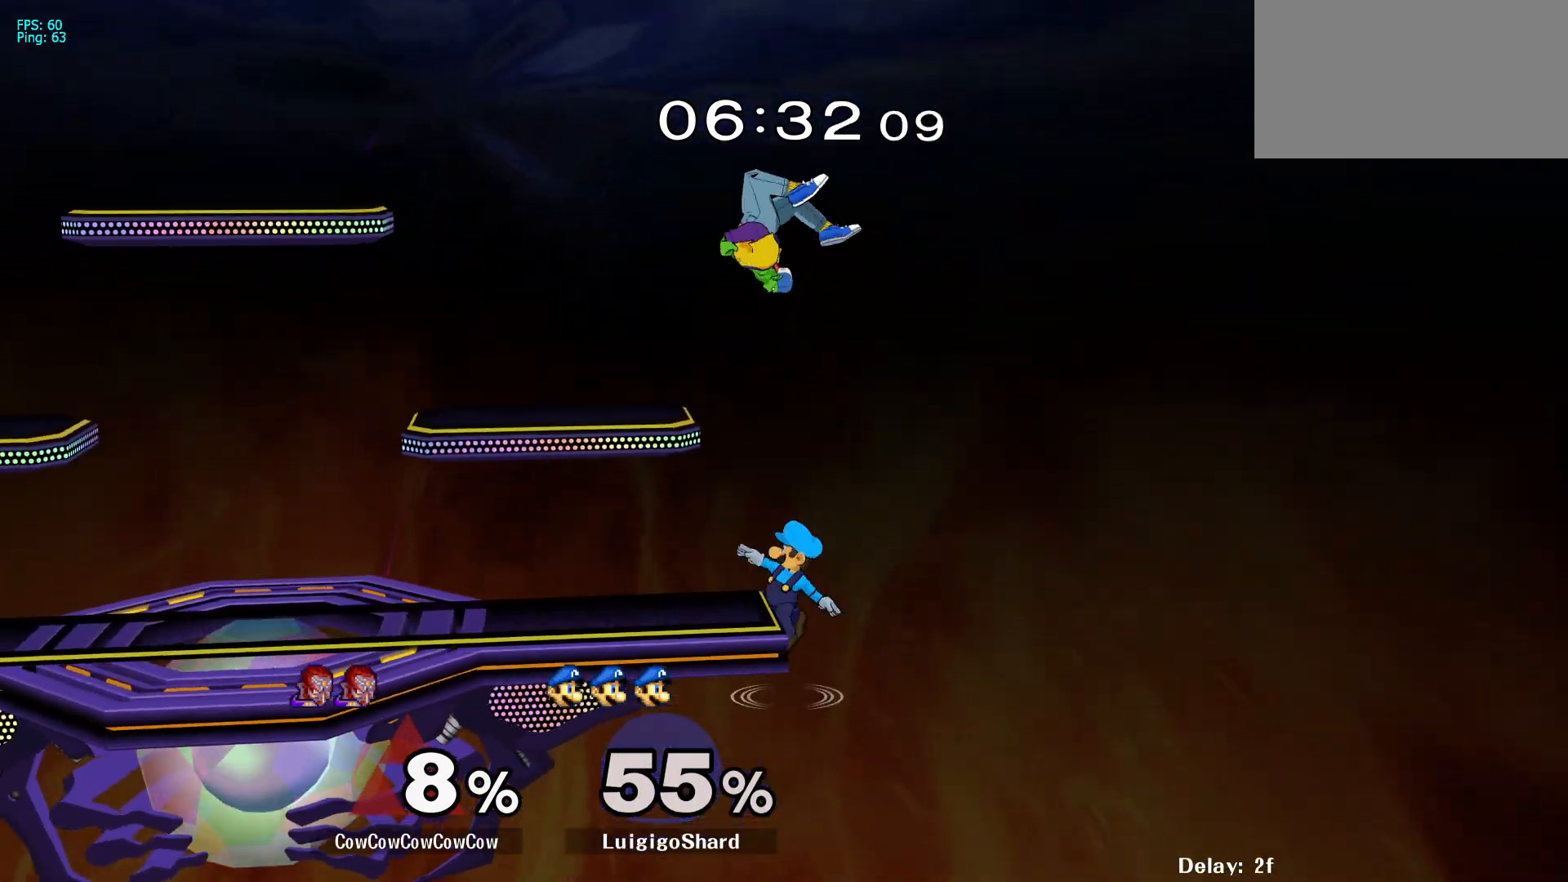
Gameplay with a controller (arcade stick); each line is a JSON object with the inputs held at the frame after it. "events" lists button and stick changes between this image and that frame as [ms after this image, input, new state], when the widget could be followed in between. Not read: L3 R3 other_buttons.
{"buttons": ["DPAD_LEFT"], "events": [[17, "DPAD_DOWN", "down"], [100, "DPAD_LEFT", "up"], [283, "DPAD_DOWN", "up"], [283, "DPAD_LEFT", "down"], [333, "Y", "down"], [400, "Y", "up"]]}
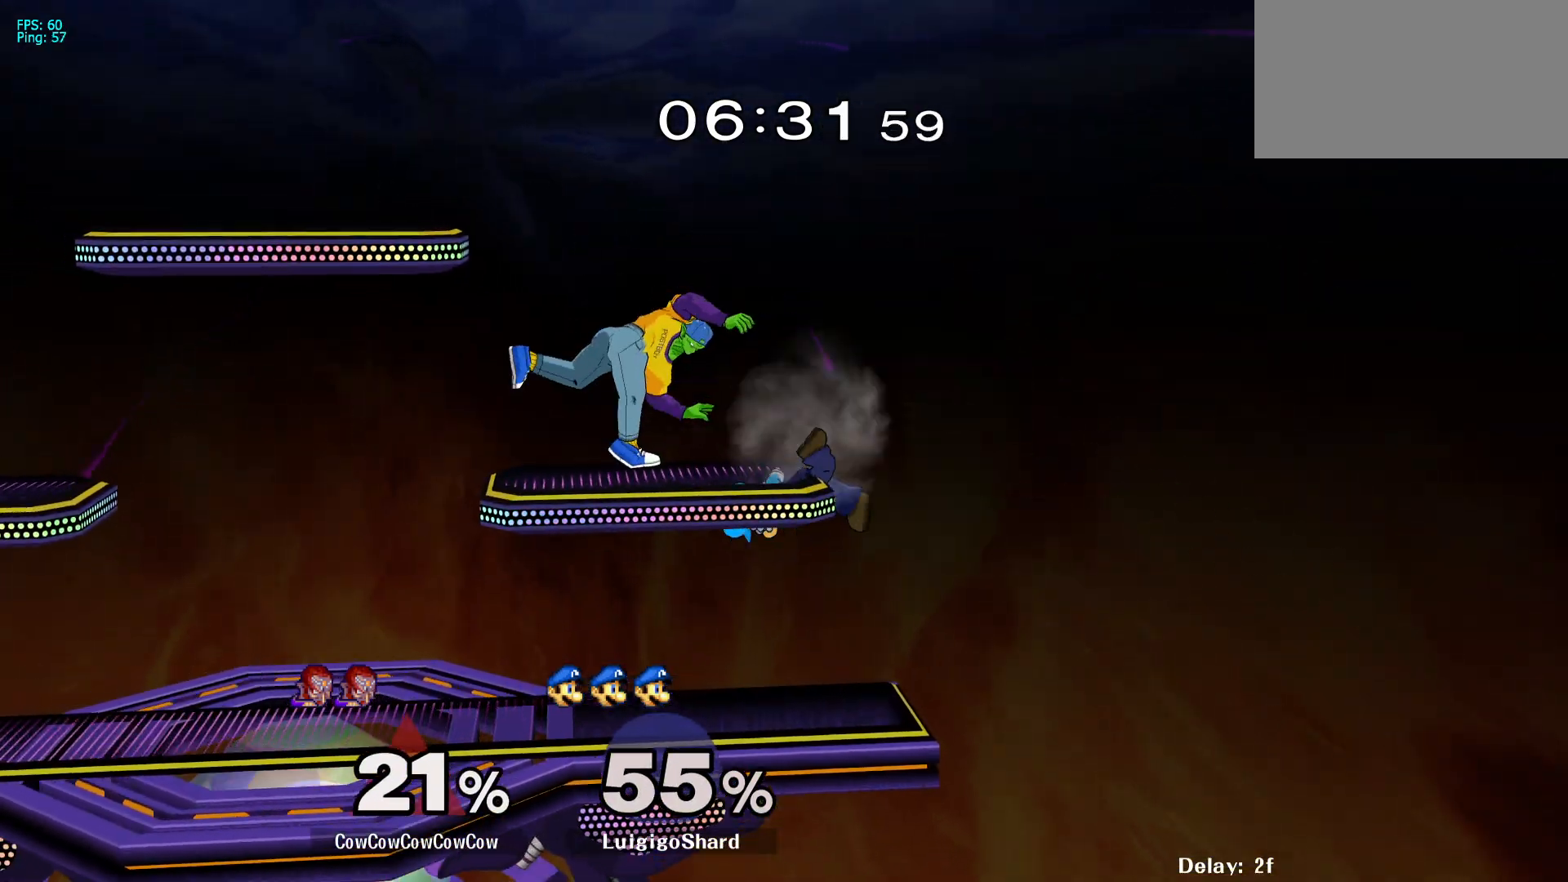
{"buttons": ["DPAD_LEFT"], "events": [[167, "Y", "down"], [217, "Y", "up"]]}
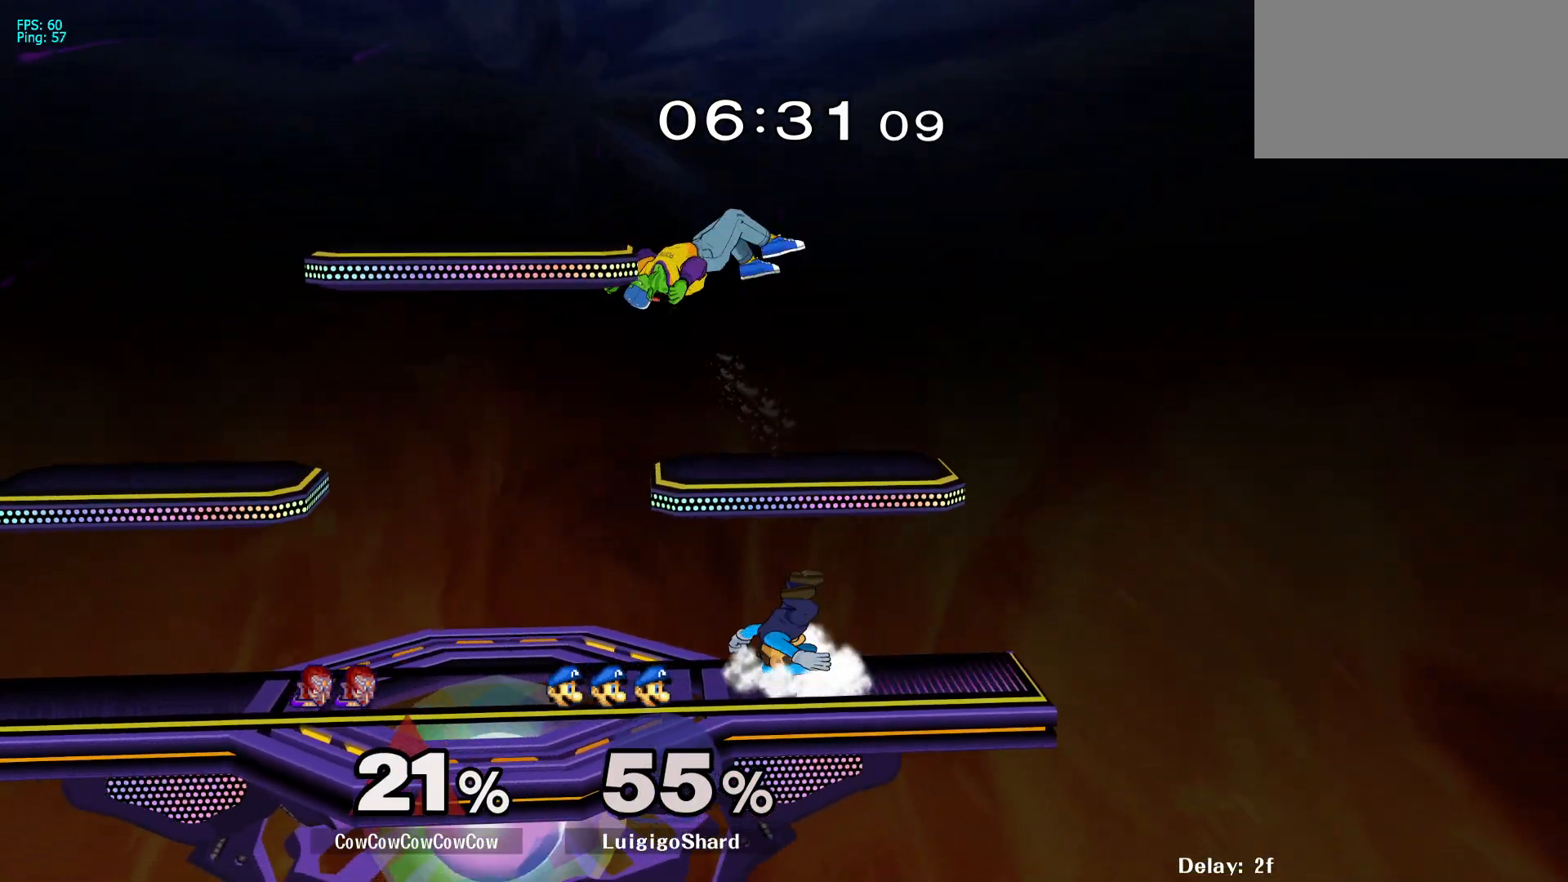
{"buttons": ["Z"], "events": [[33, "C_RIGHT", "down"], [50, "DPAD_DOWN", "down"], [117, "DPAD_LEFT", "up"], [150, "DPAD_DOWN", "up"], [150, "DPAD_RIGHT", "down"], [217, "Z", "down"], [267, "C_RIGHT", "up"], [283, "DPAD_DOWN", "down"], [283, "Z", "up"], [367, "Z", "down"], [400, "DPAD_DOWN", "up"], [450, "DPAD_RIGHT", "up"]]}
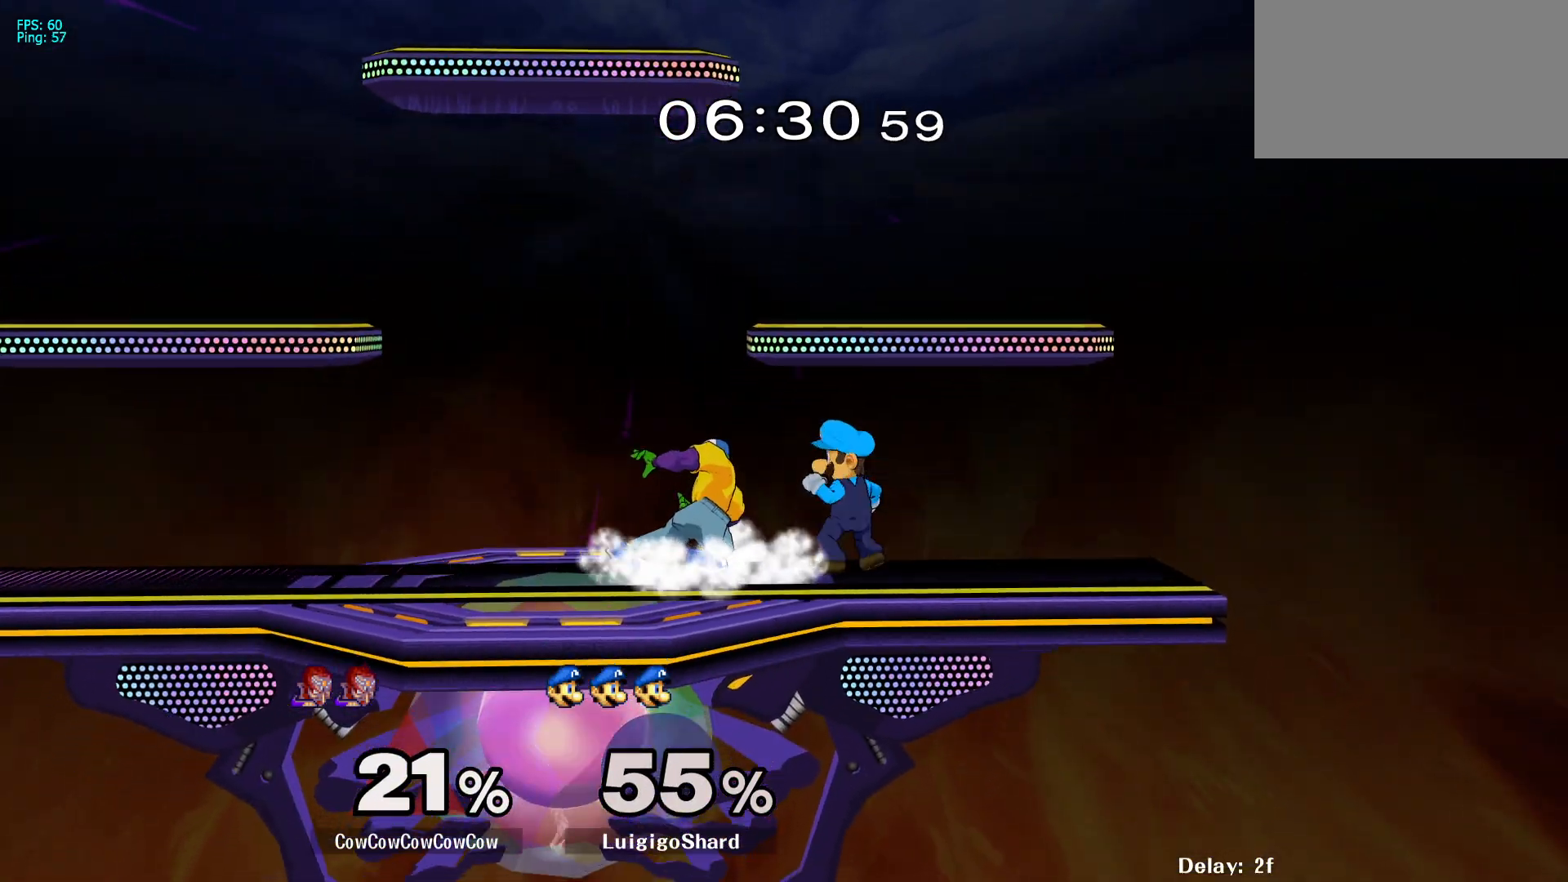
{"buttons": [], "events": [[83, "A", "down"], [83, "Z", "up"], [167, "A", "up"], [250, "A", "down"], [350, "A", "up"]]}
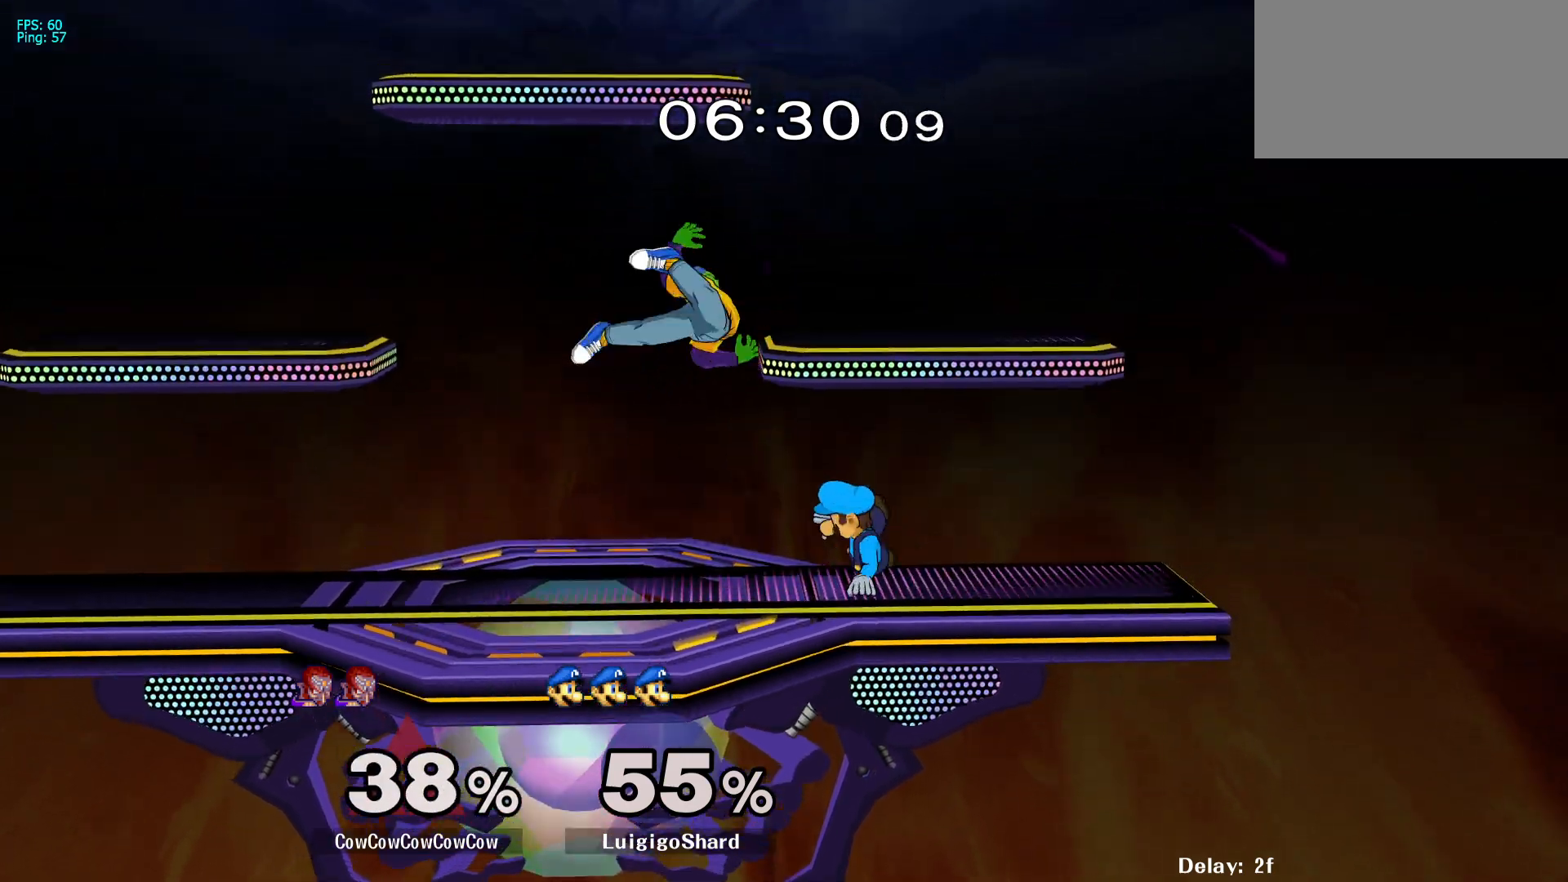
{"buttons": [], "events": [[233, "DPAD_LEFT", "down"], [317, "DPAD_UP", "down"], [417, "DPAD_UP", "up"], [467, "DPAD_LEFT", "up"]]}
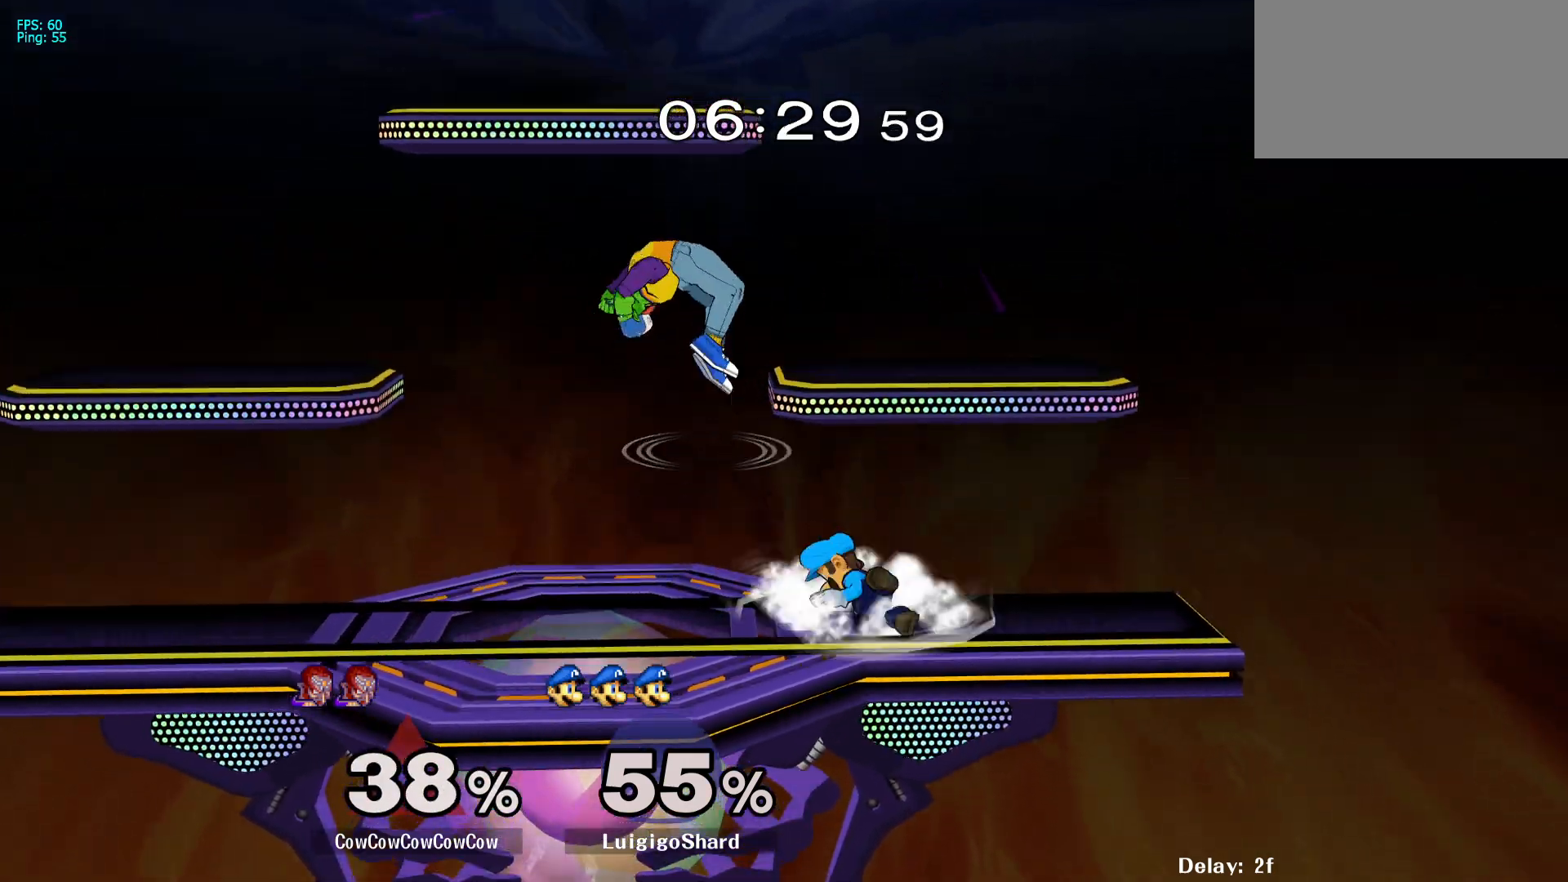
{"buttons": [], "events": [[17, "DPAD_RIGHT", "down"], [100, "C_RIGHT", "down"], [133, "DPAD_DOWN", "down"], [250, "DPAD_DOWN", "up"], [350, "DPAD_DOWN", "down"], [400, "Z", "down"], [417, "C_RIGHT", "up"], [450, "DPAD_DOWN", "up"], [467, "DPAD_RIGHT", "up"], [500, "Z", "up"]]}
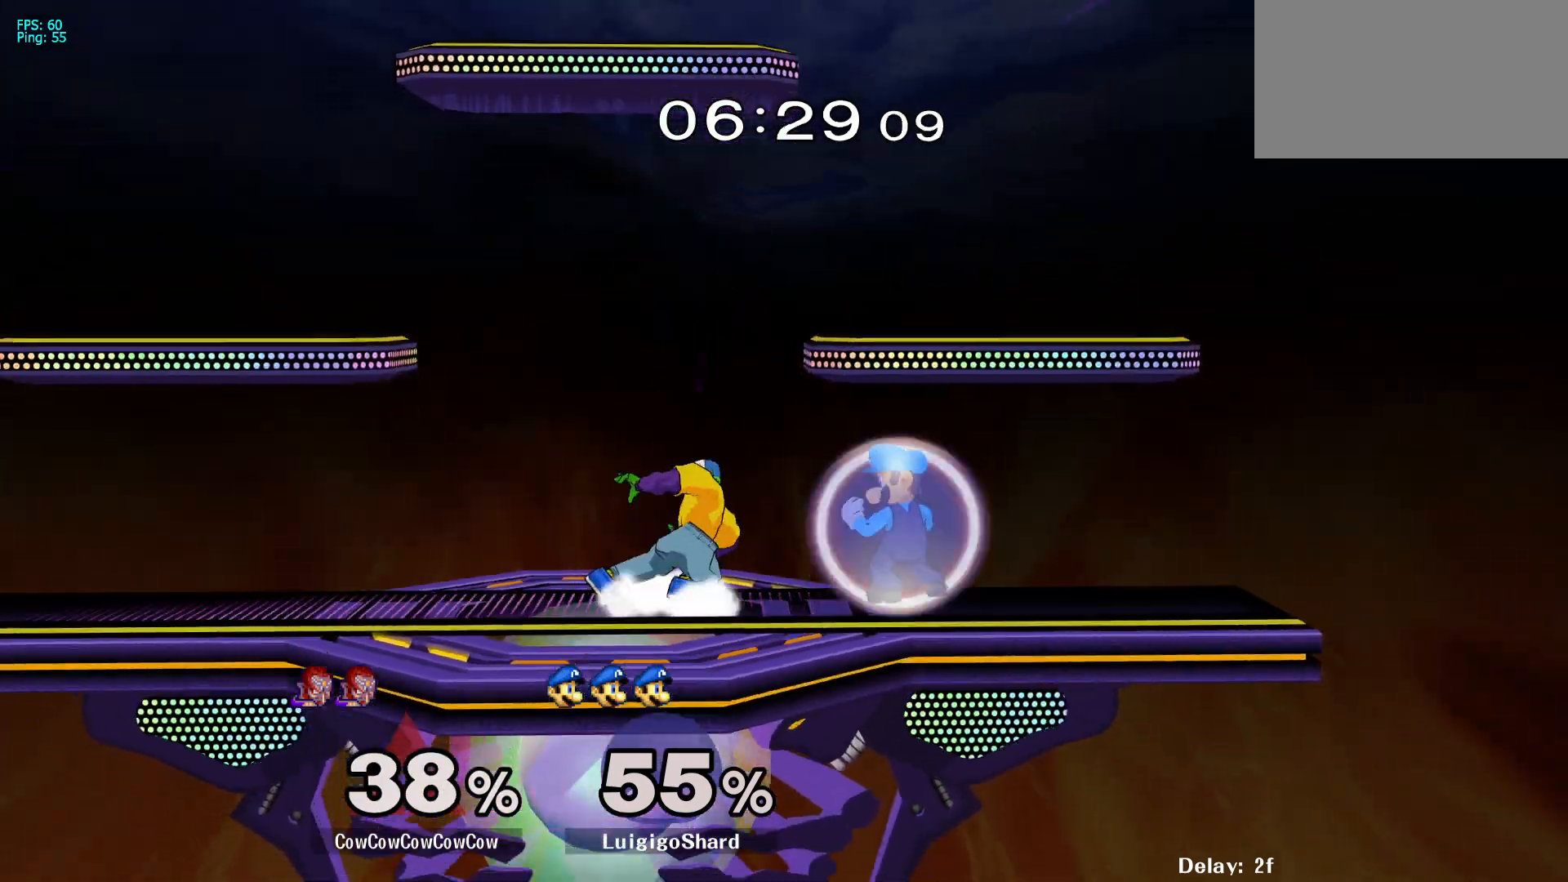
{"buttons": ["A", "DPAD_DOWN", "DPAD_RIGHT"], "events": [[33, "DPAD_DOWN", "down"], [50, "DPAD_RIGHT", "down"], [133, "A", "down"], [217, "A", "up"], [283, "A", "down"], [350, "A", "up"], [400, "A", "down"]]}
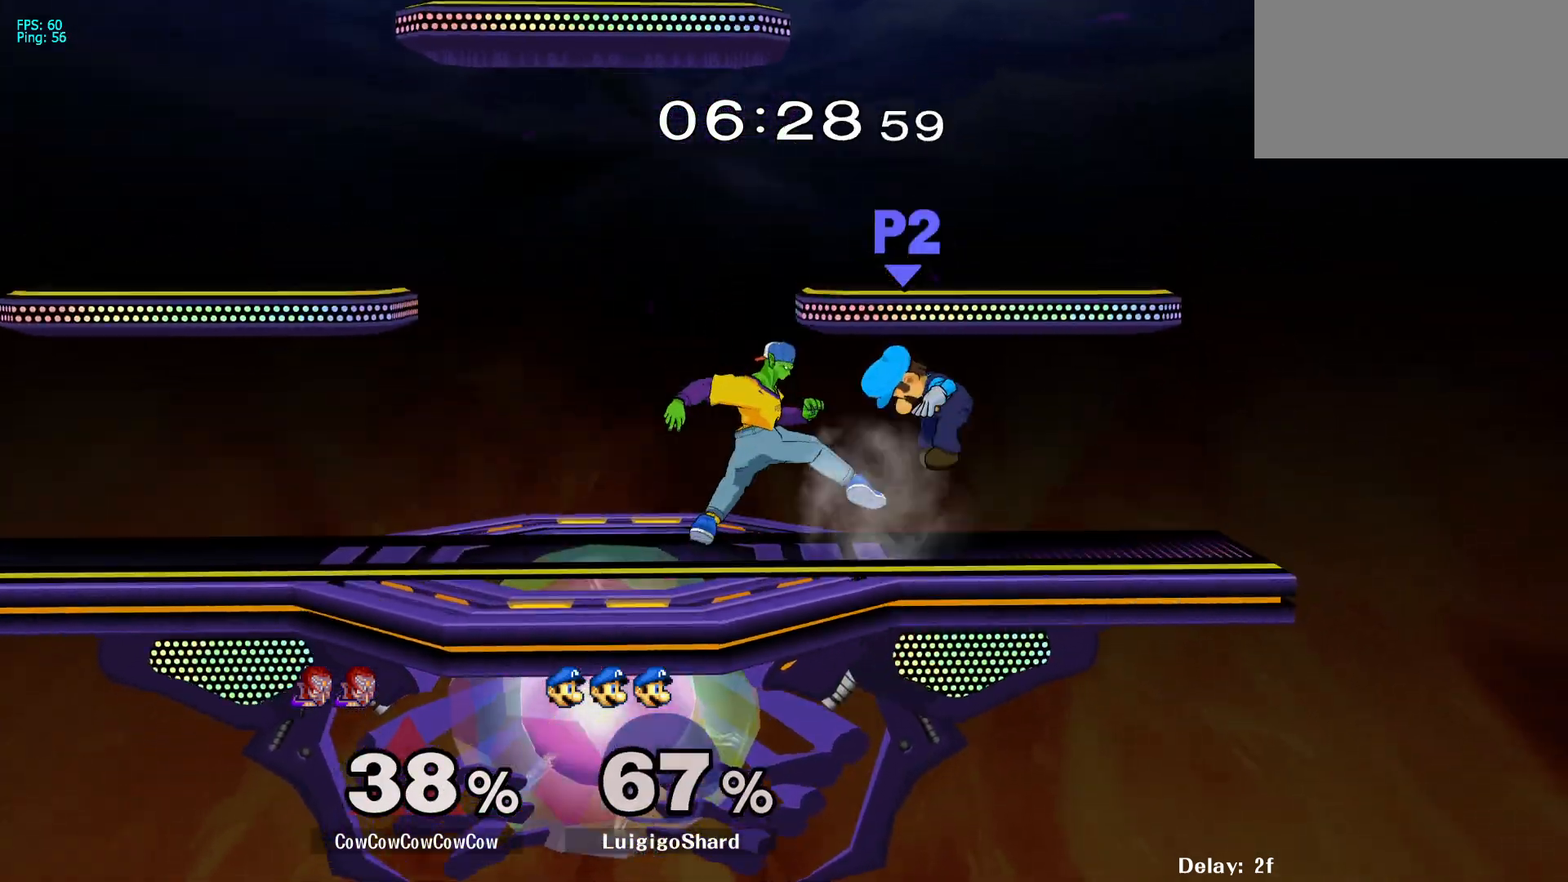
{"buttons": ["DPAD_RIGHT"], "events": [[50, "A", "up"], [67, "DPAD_DOWN", "up"], [83, "DPAD_RIGHT", "up"], [217, "DPAD_RIGHT", "down"]]}
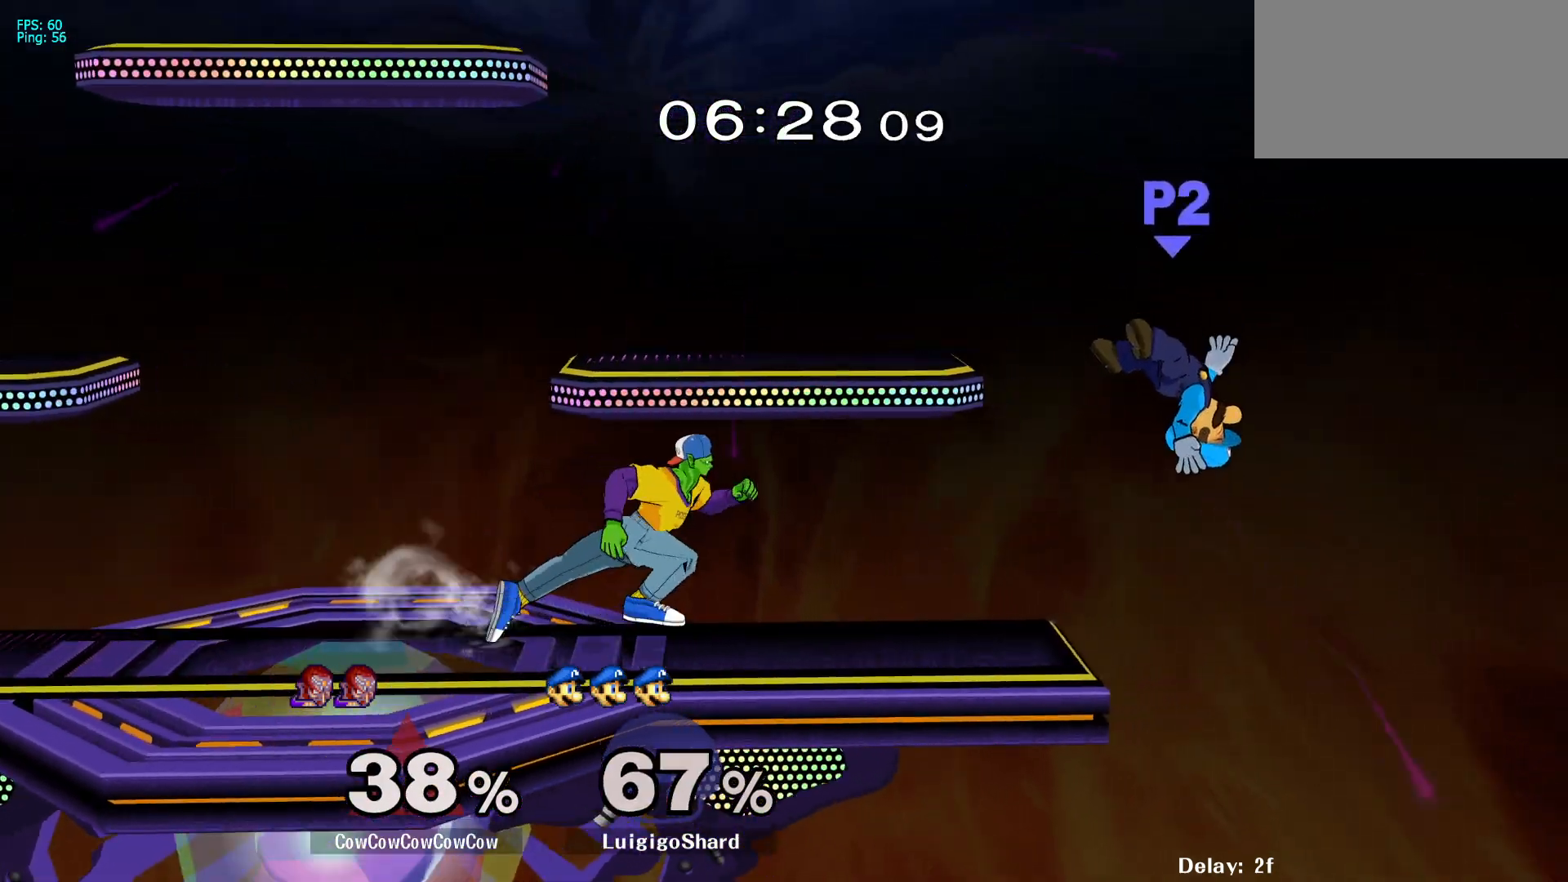
{"buttons": ["DPAD_DOWN"], "events": [[200, "DPAD_DOWN", "down"], [200, "DPAD_RIGHT", "up"], [283, "DPAD_RIGHT", "down"], [300, "A", "down"], [450, "A", "up"], [500, "DPAD_RIGHT", "up"]]}
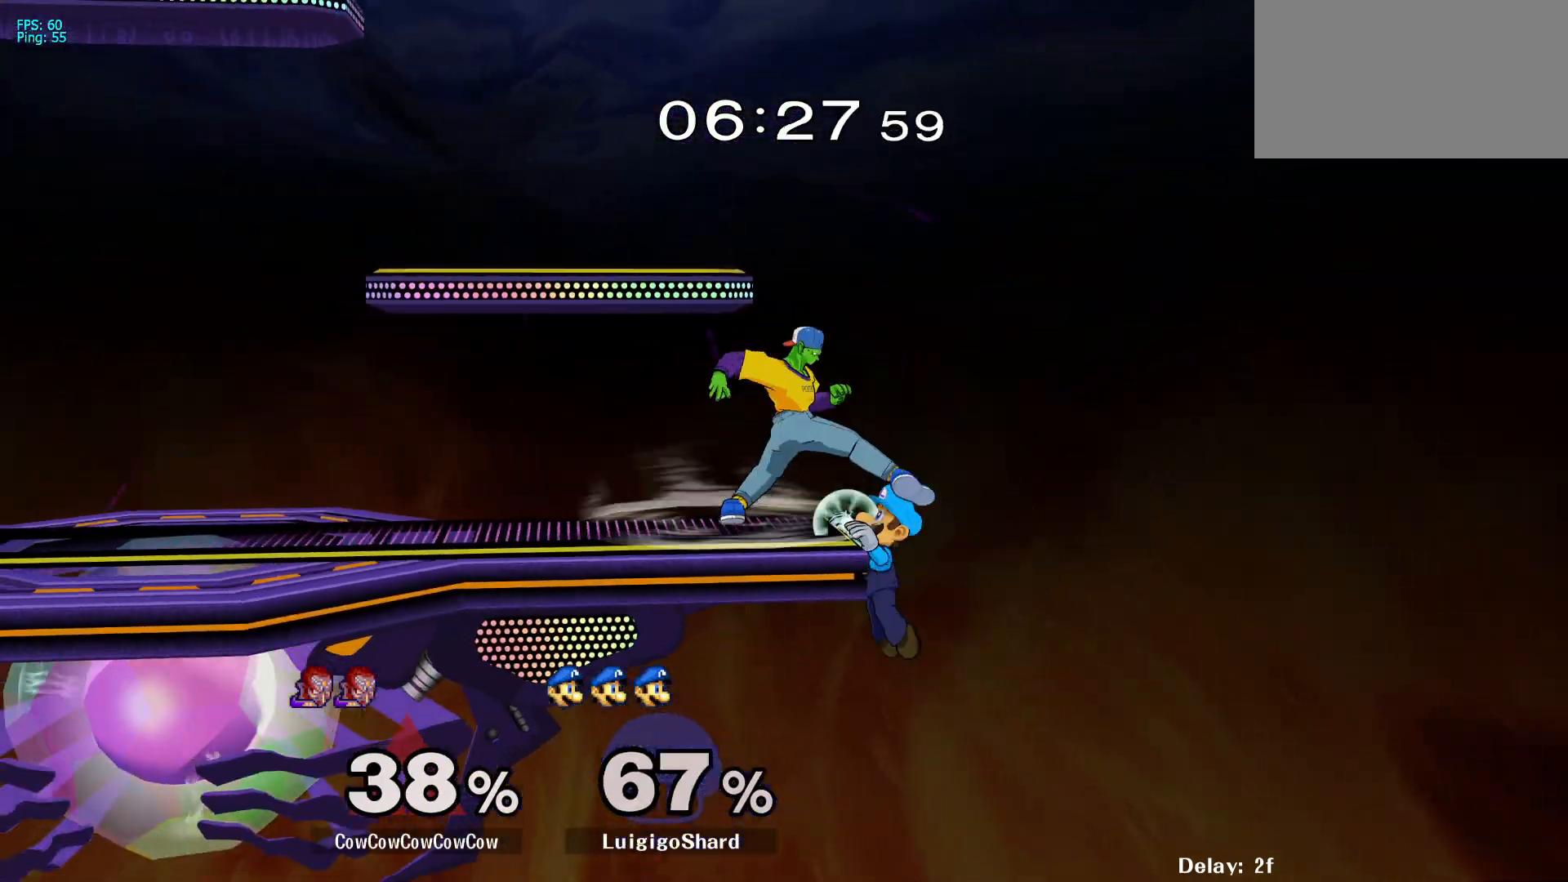
{"buttons": ["L1", "DPAD_DOWN"], "events": [[117, "L1", "down"]]}
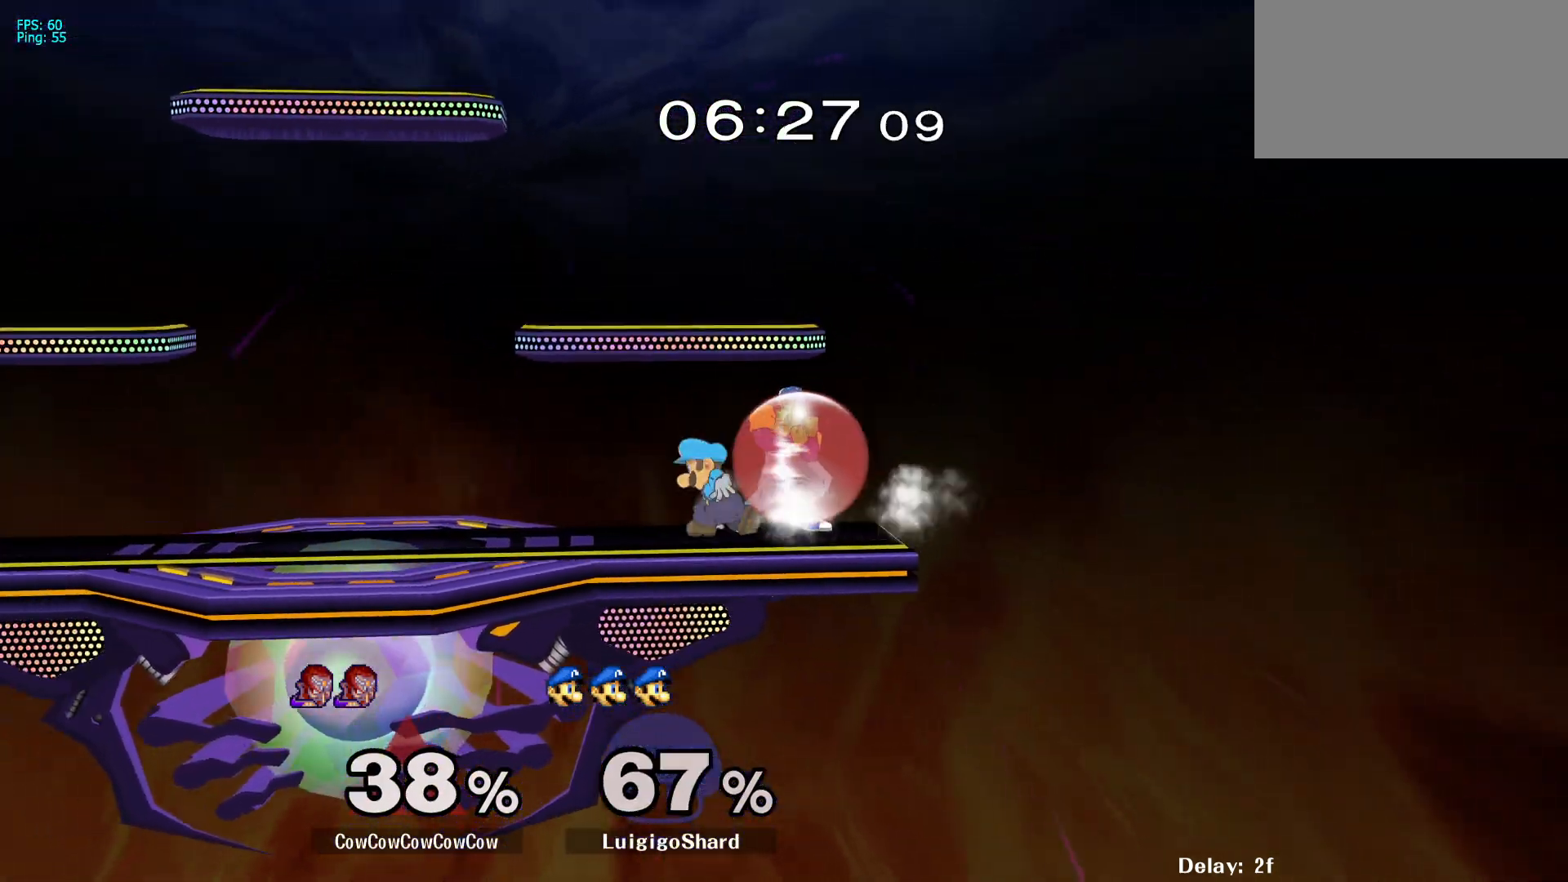
{"buttons": ["L1"], "events": [[17, "DPAD_LEFT", "down"], [117, "DPAD_DOWN", "up"], [400, "DPAD_LEFT", "up"]]}
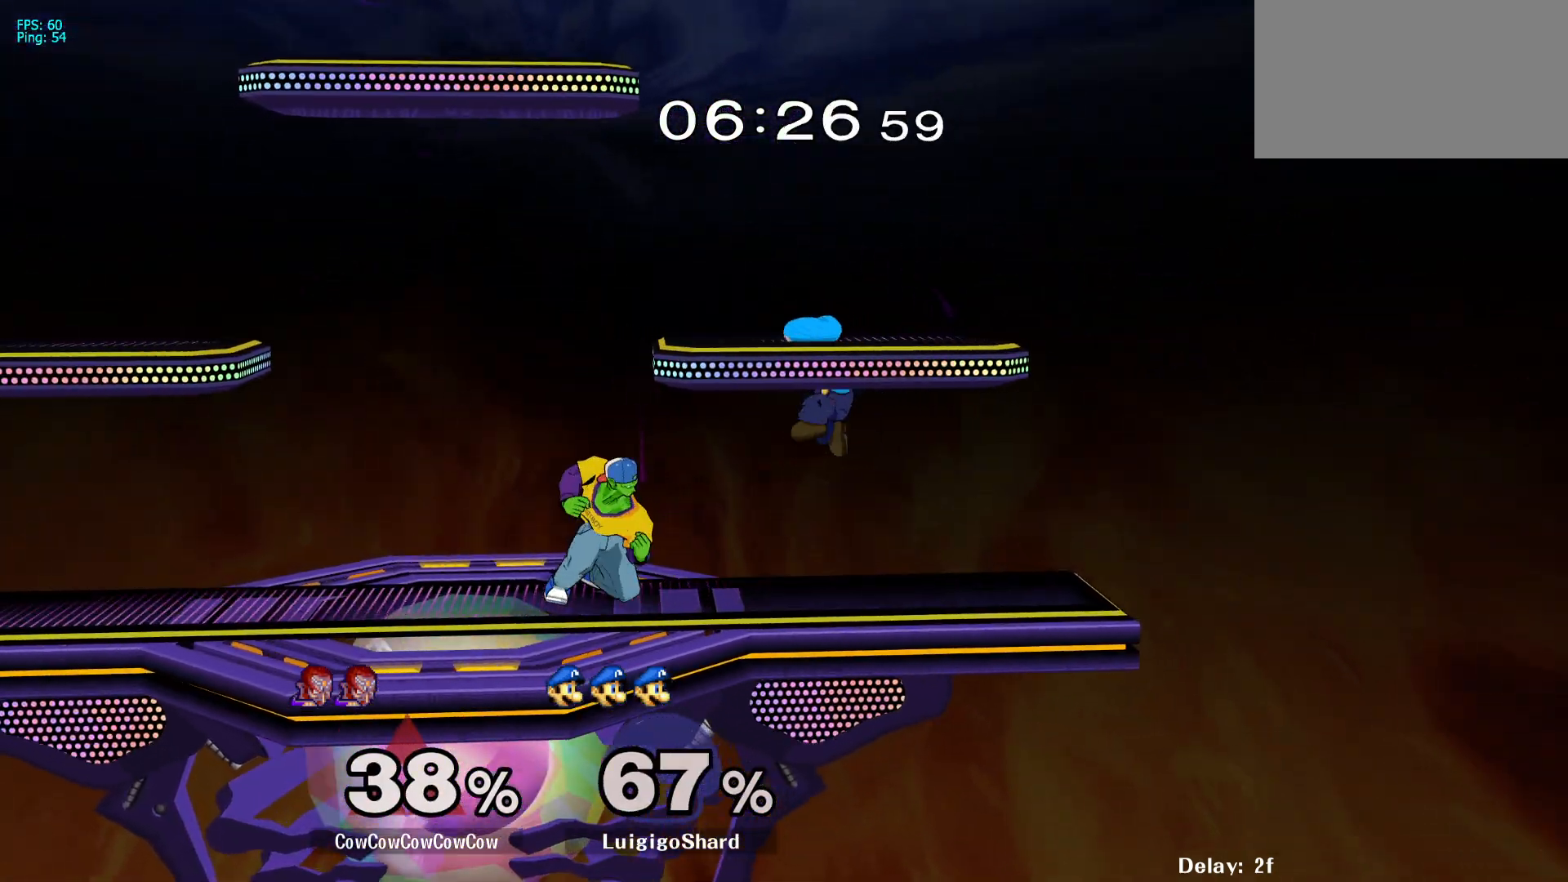
{"buttons": ["DPAD_RIGHT"], "events": [[83, "A", "down"], [83, "L1", "up"], [200, "A", "up"], [467, "DPAD_RIGHT", "down"]]}
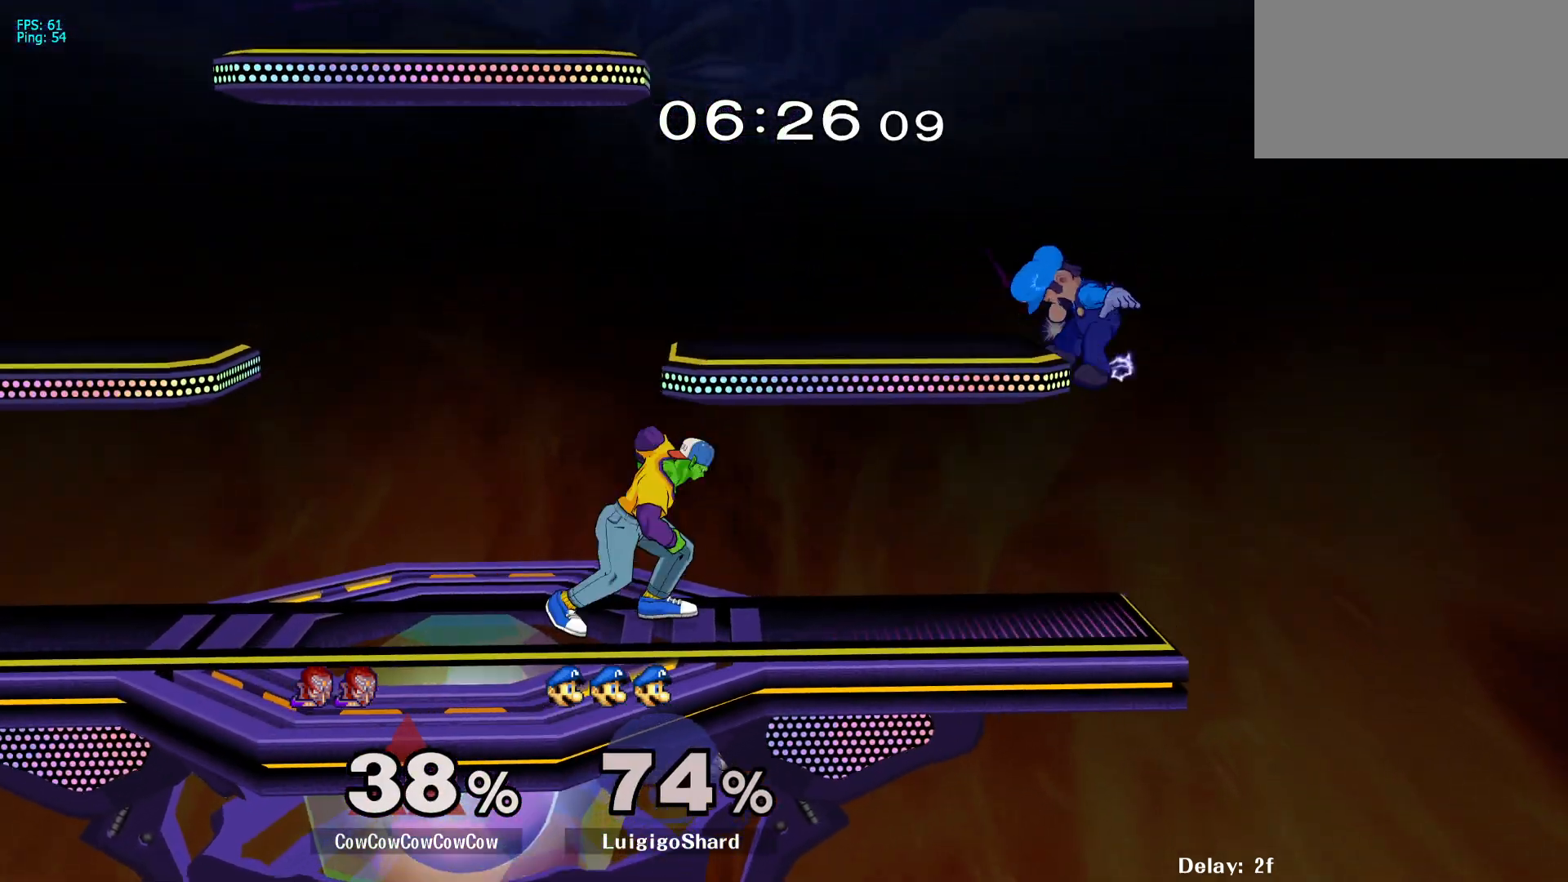
{"buttons": ["A", "DPAD_DOWN", "DPAD_RIGHT"], "events": [[167, "Y", "down"], [217, "DPAD_DOWN", "down"], [283, "R1", "down"], [400, "Y", "up"], [483, "A", "down"], [483, "R1", "up"]]}
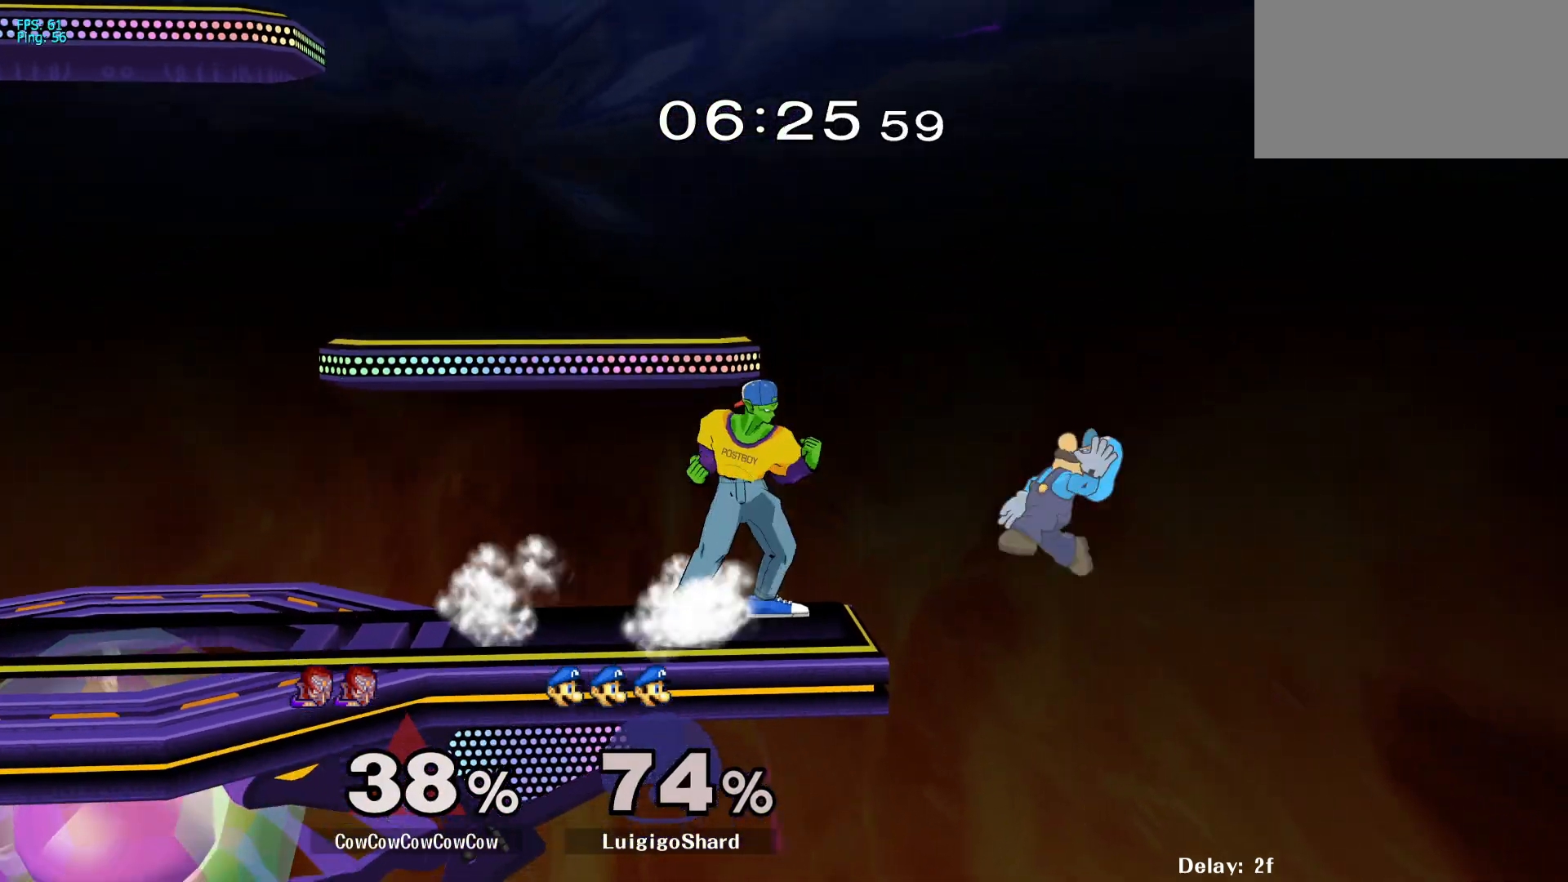
{"buttons": ["L1", "DPAD_LEFT"], "events": [[83, "A", "up"], [167, "DPAD_DOWN", "up"], [183, "DPAD_RIGHT", "up"], [433, "DPAD_LEFT", "down"], [483, "L1", "down"]]}
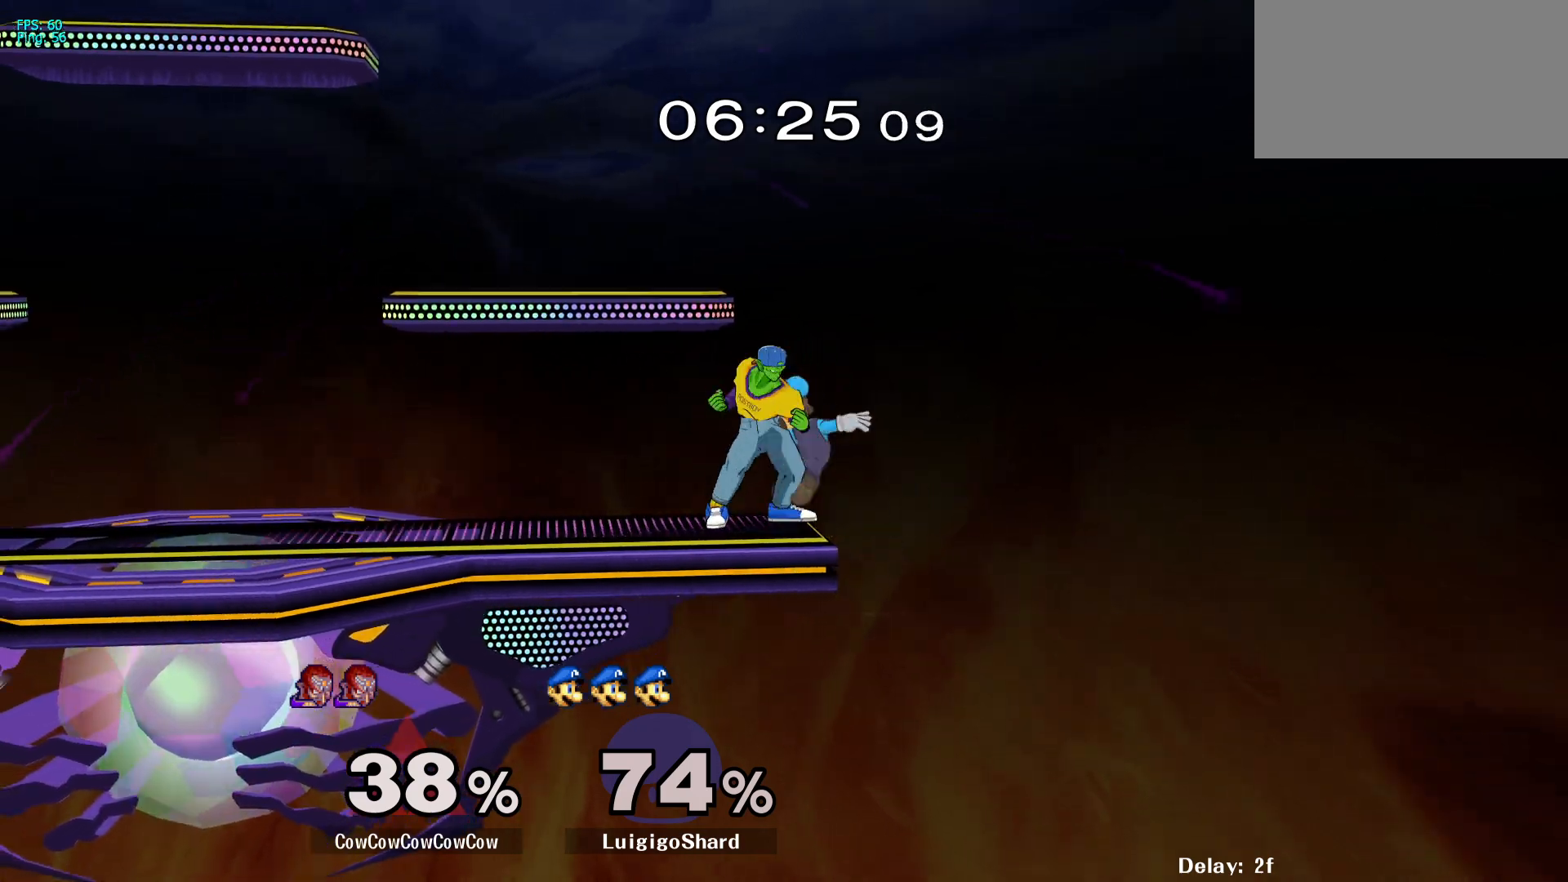
{"buttons": ["L1", "DPAD_LEFT", "C_LEFT"], "events": [[150, "C_LEFT", "down"]]}
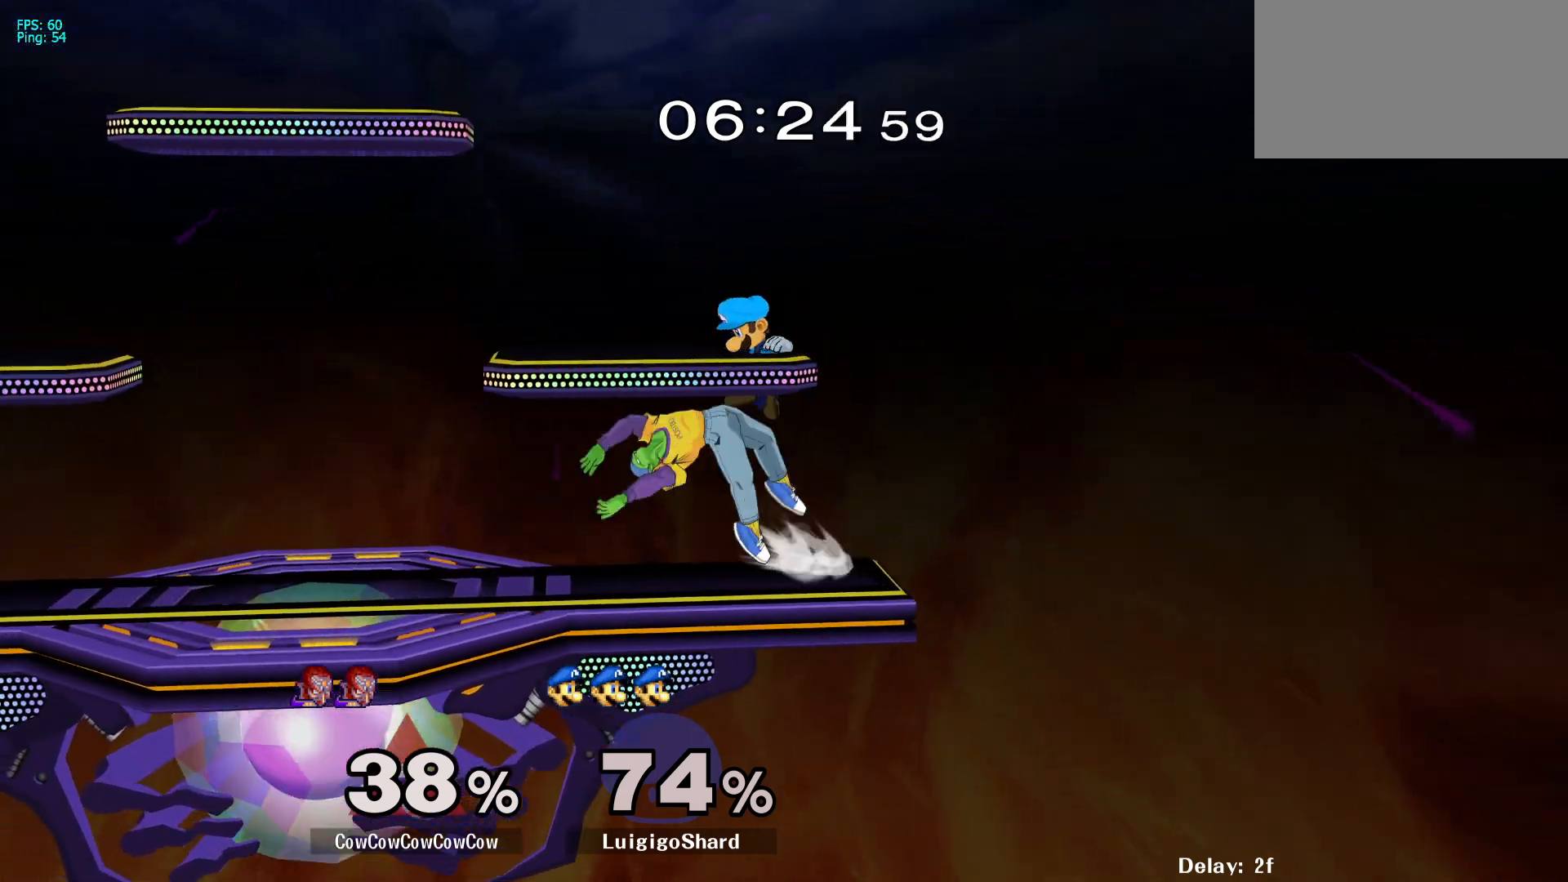
{"buttons": ["A"], "events": [[67, "DPAD_LEFT", "up"], [100, "C_LEFT", "up"], [100, "L1", "up"], [483, "A", "down"]]}
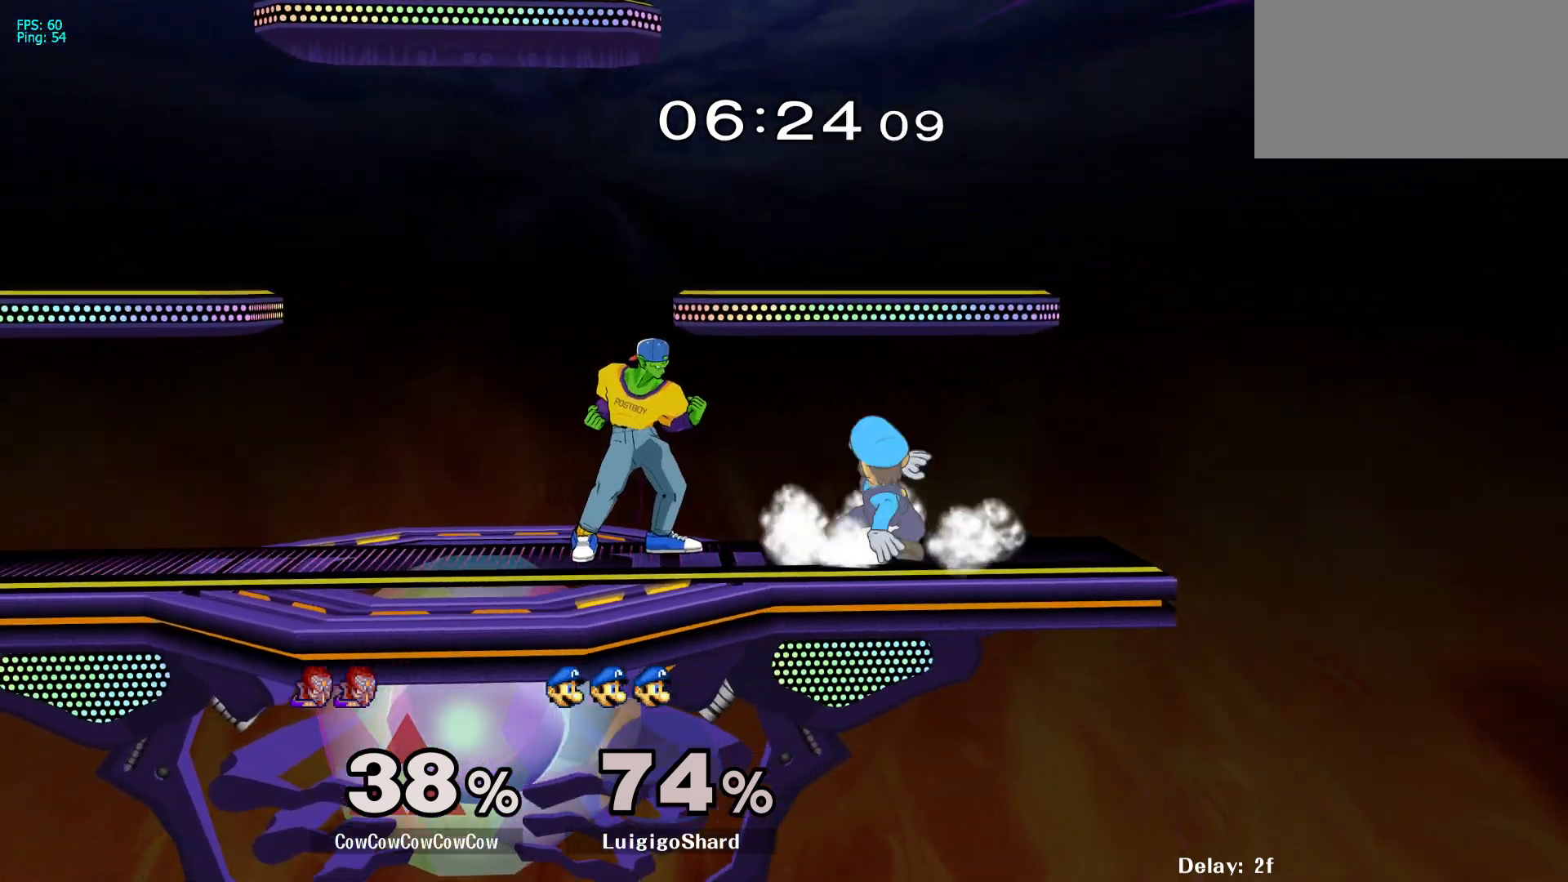
{"buttons": ["DPAD_LEFT"], "events": [[100, "A", "up"], [350, "Y", "down"], [400, "Y", "up"], [467, "DPAD_LEFT", "down"]]}
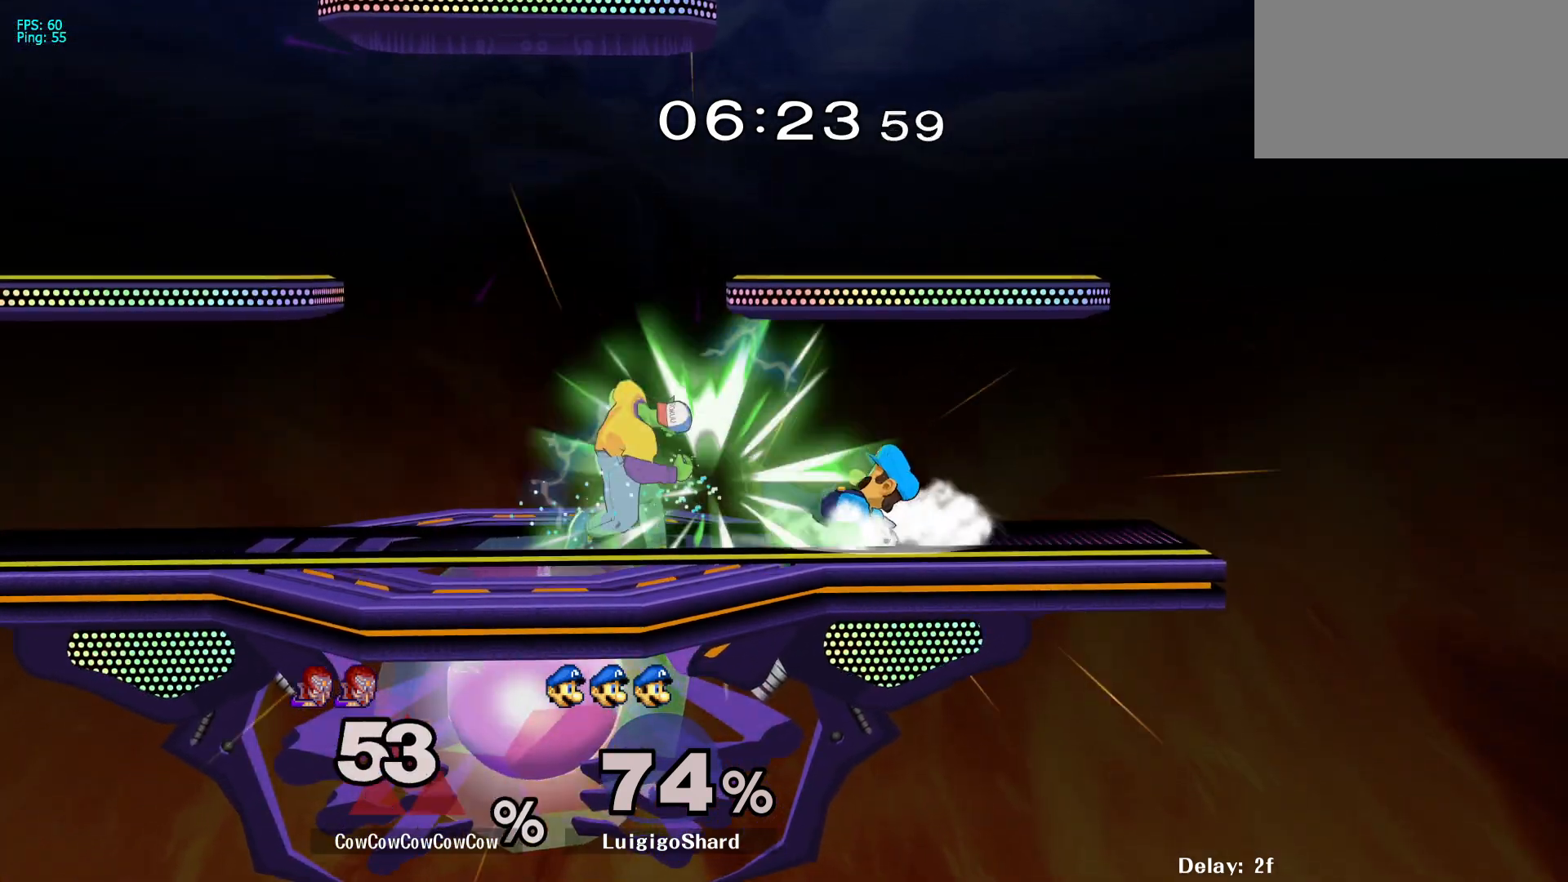
{"buttons": [], "events": [[17, "C_RIGHT", "down"], [67, "DPAD_LEFT", "up"], [167, "C_RIGHT", "up"], [167, "DPAD_RIGHT", "down"], [250, "DPAD_RIGHT", "up"]]}
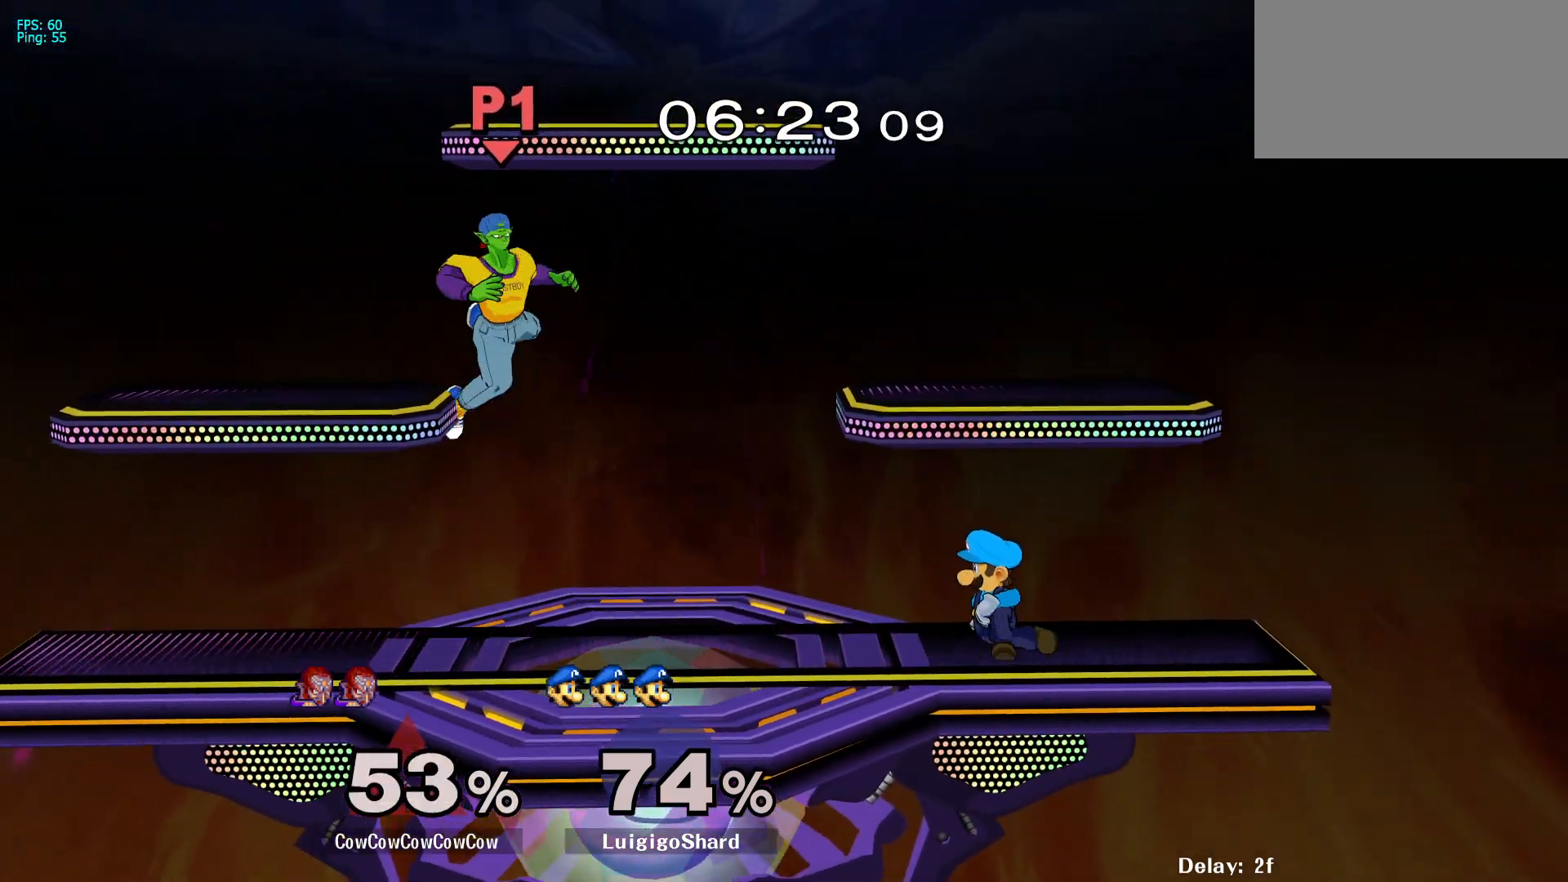
{"buttons": ["DPAD_LEFT"], "events": [[33, "DPAD_RIGHT", "down"], [150, "DPAD_RIGHT", "up"], [233, "DPAD_RIGHT", "down"], [317, "DPAD_UP", "down"], [417, "DPAD_UP", "up"], [500, "DPAD_LEFT", "down"], [500, "DPAD_RIGHT", "up"]]}
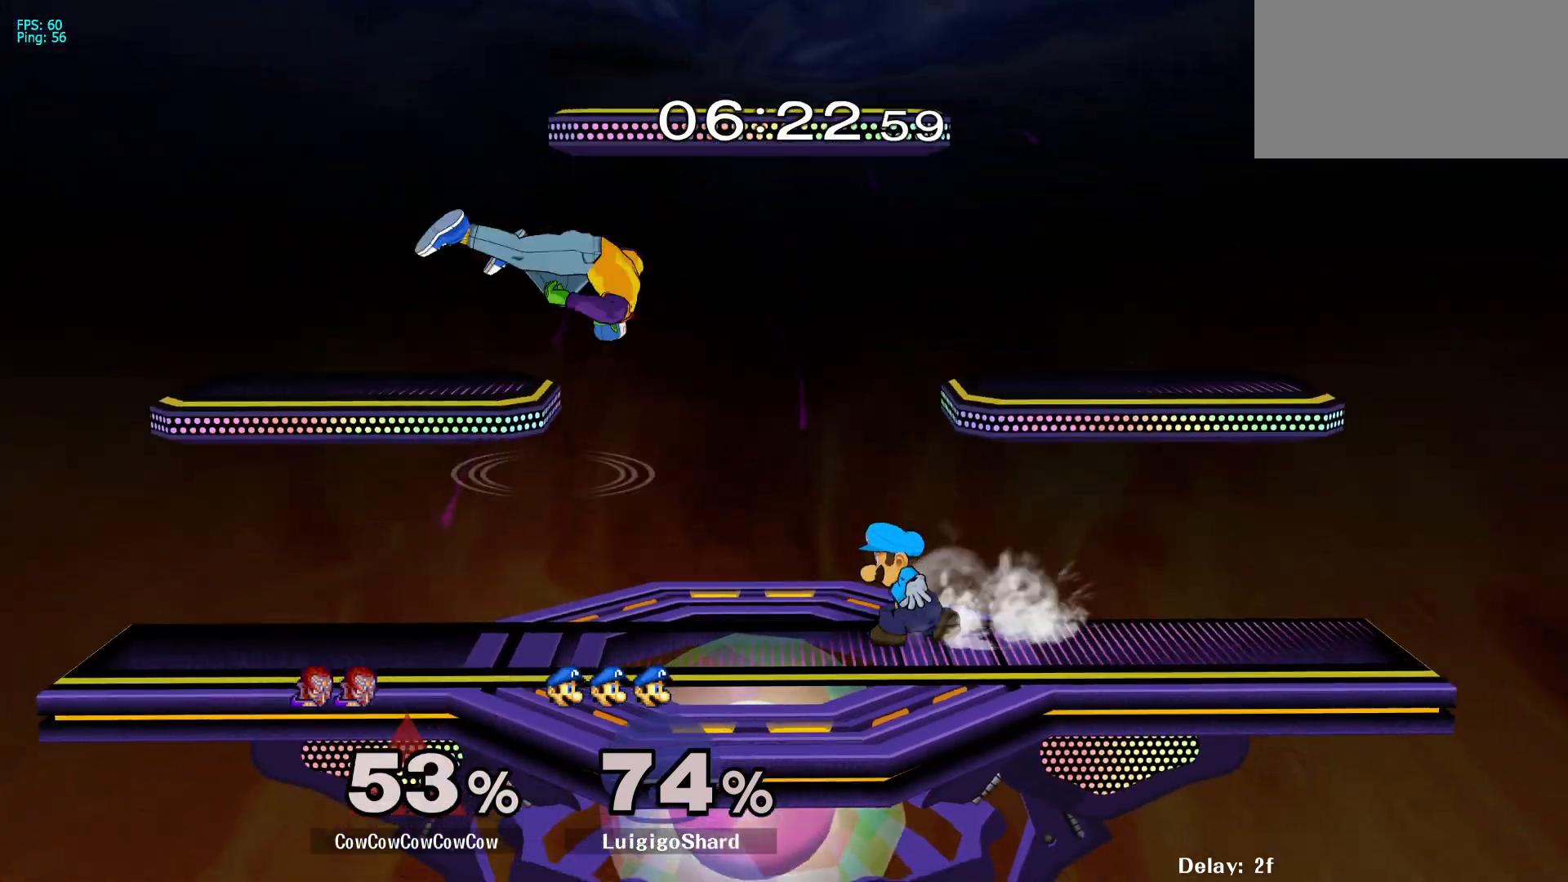
{"buttons": ["DPAD_DOWN"], "events": [[383, "DPAD_DOWN", "down"], [483, "DPAD_LEFT", "up"]]}
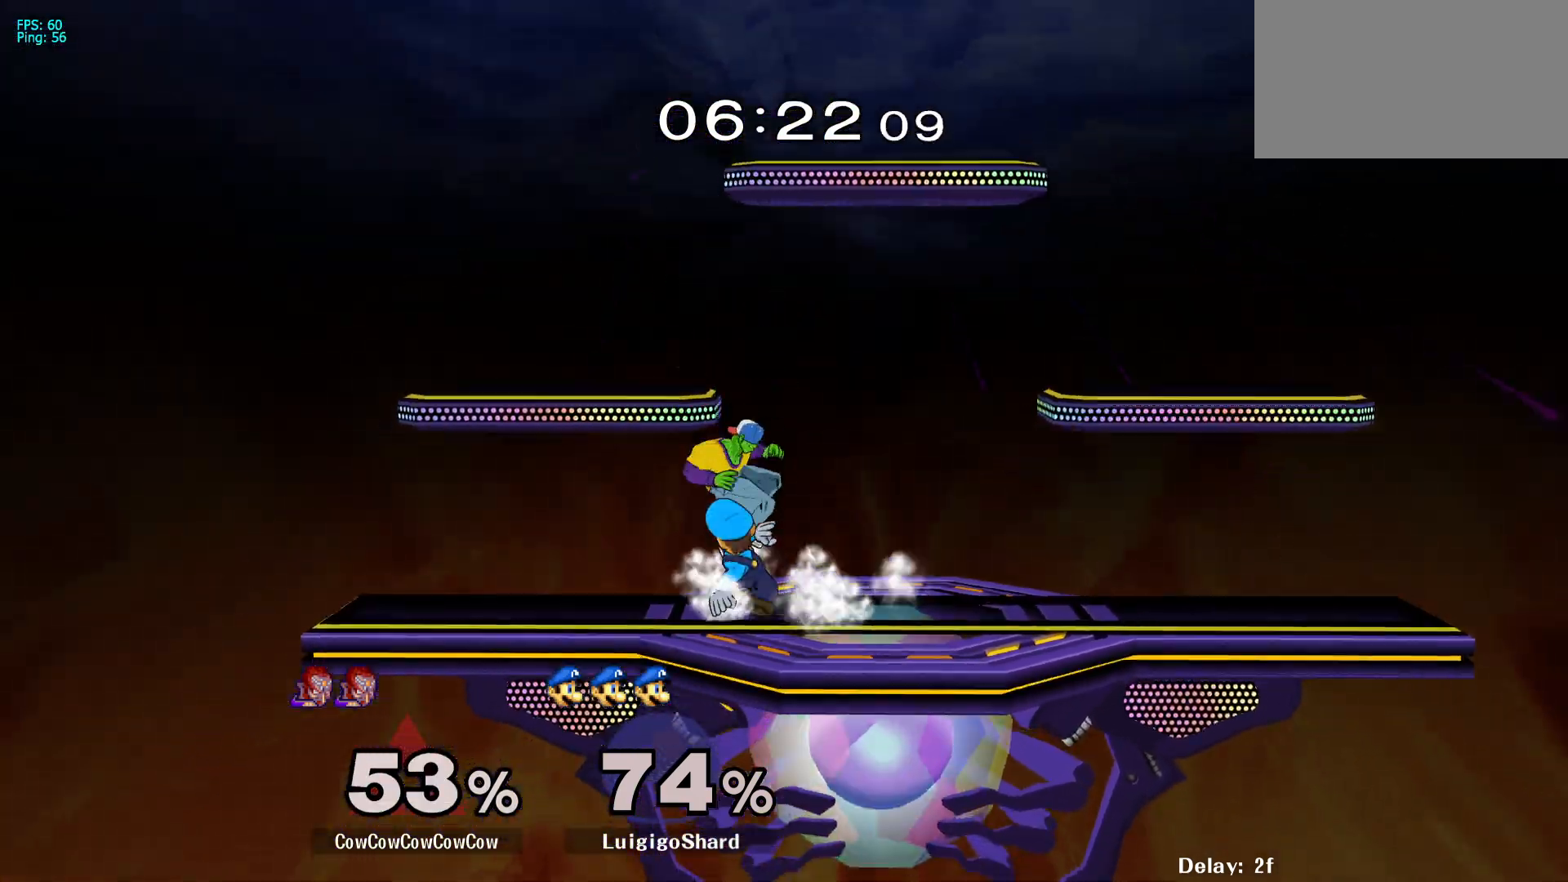
{"buttons": ["L1", "DPAD_DOWN"], "events": [[83, "L1", "down"], [167, "A", "down"], [267, "A", "up"], [317, "A", "down"], [417, "A", "up"]]}
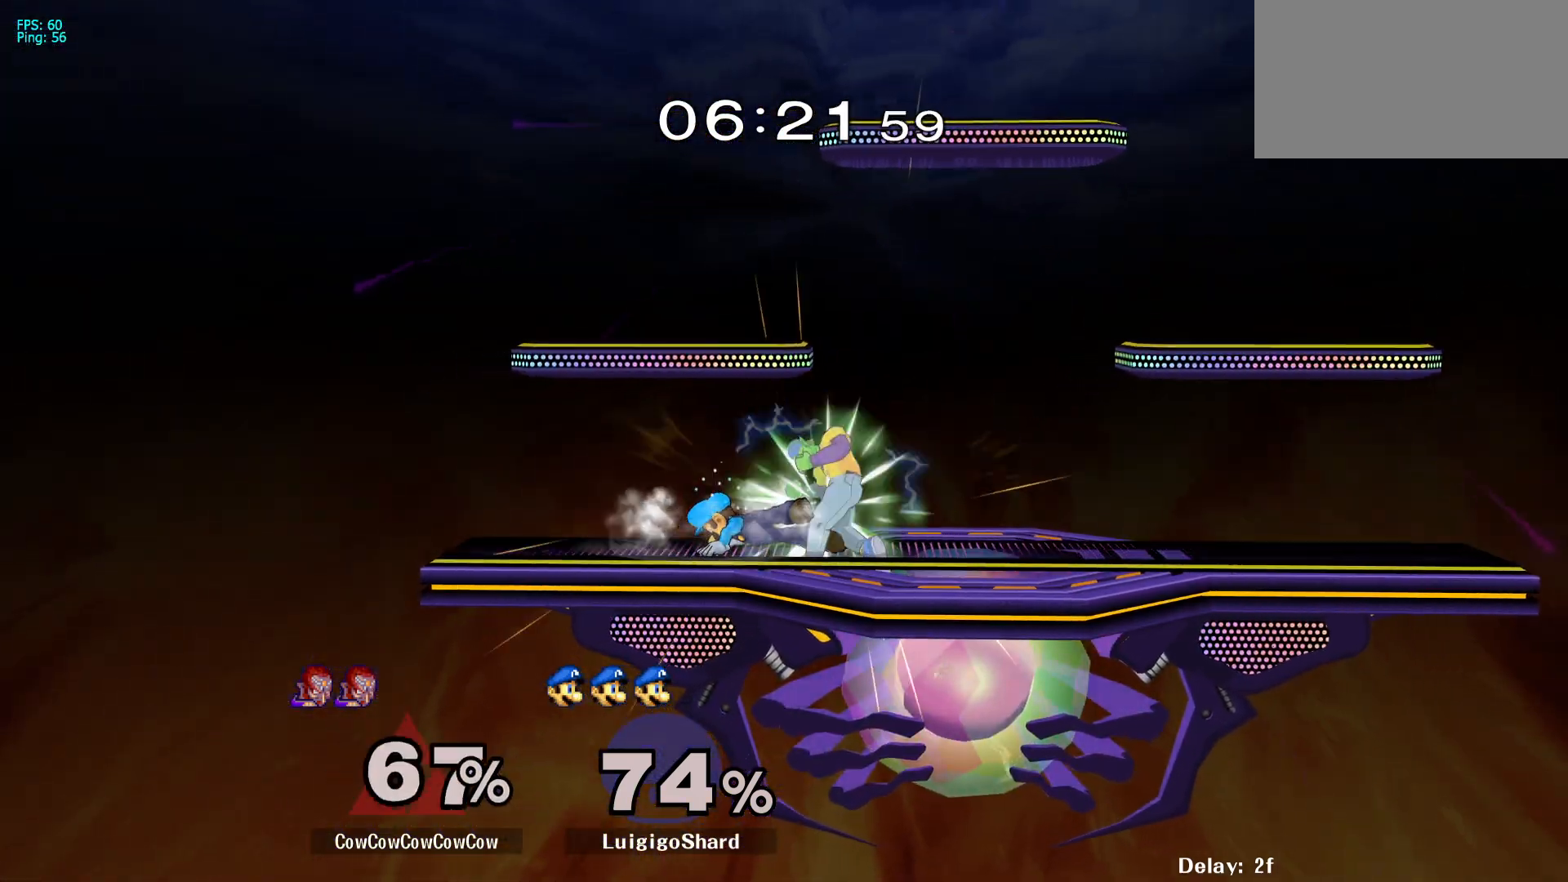
{"buttons": ["L1"], "events": [[50, "DPAD_RIGHT", "down"], [217, "DPAD_DOWN", "up"], [300, "DPAD_RIGHT", "up"]]}
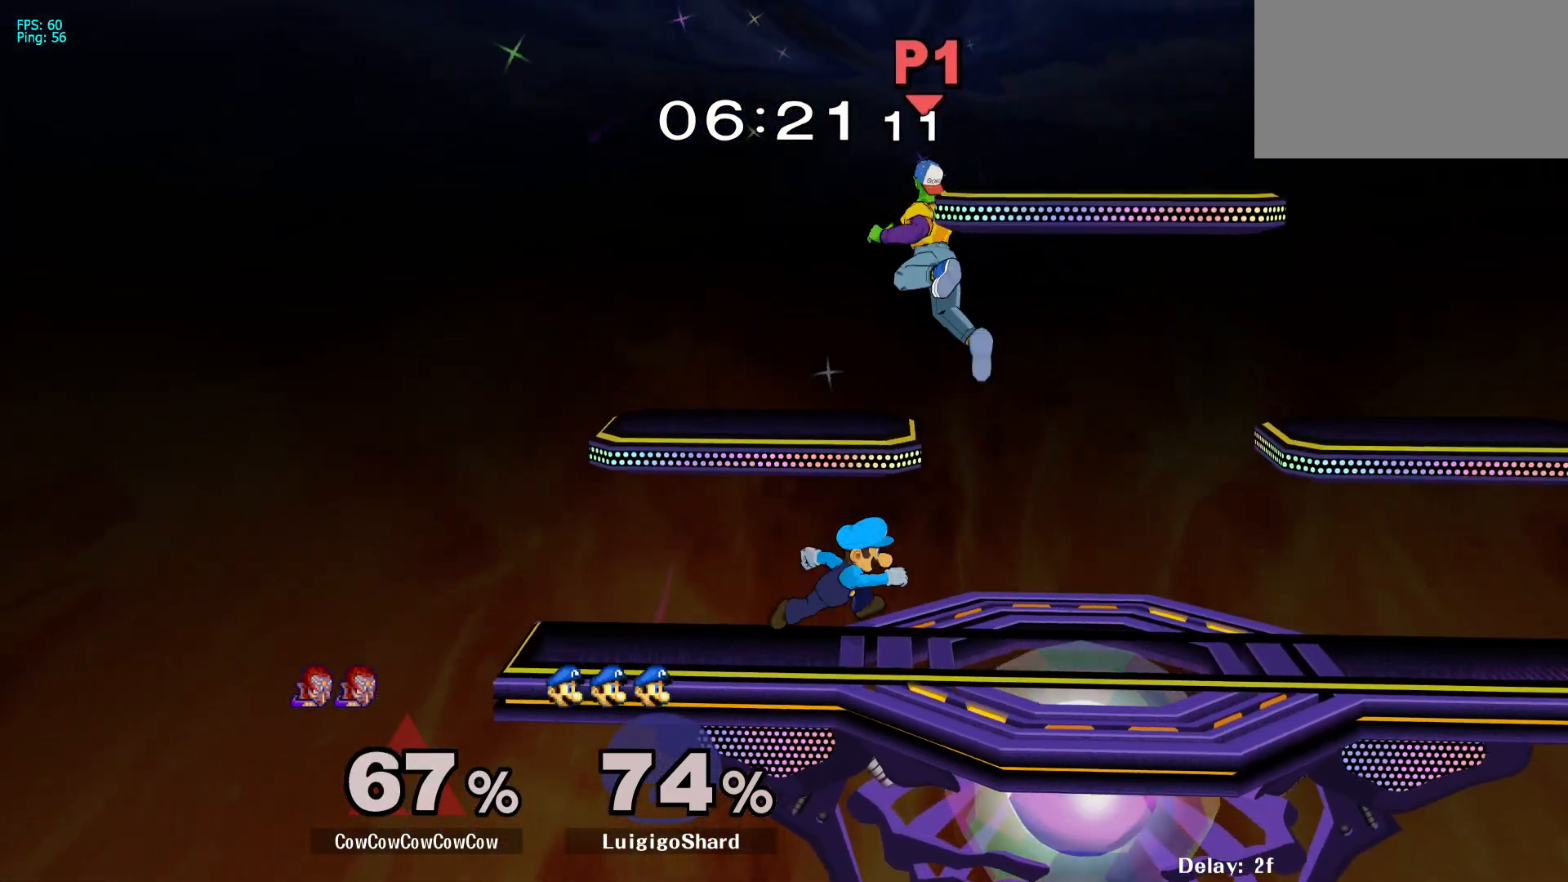
{"buttons": ["DPAD_RIGHT"], "events": [[217, "DPAD_RIGHT", "down"], [317, "DPAD_UP", "down"], [317, "L1", "up"], [367, "DPAD_UP", "up"]]}
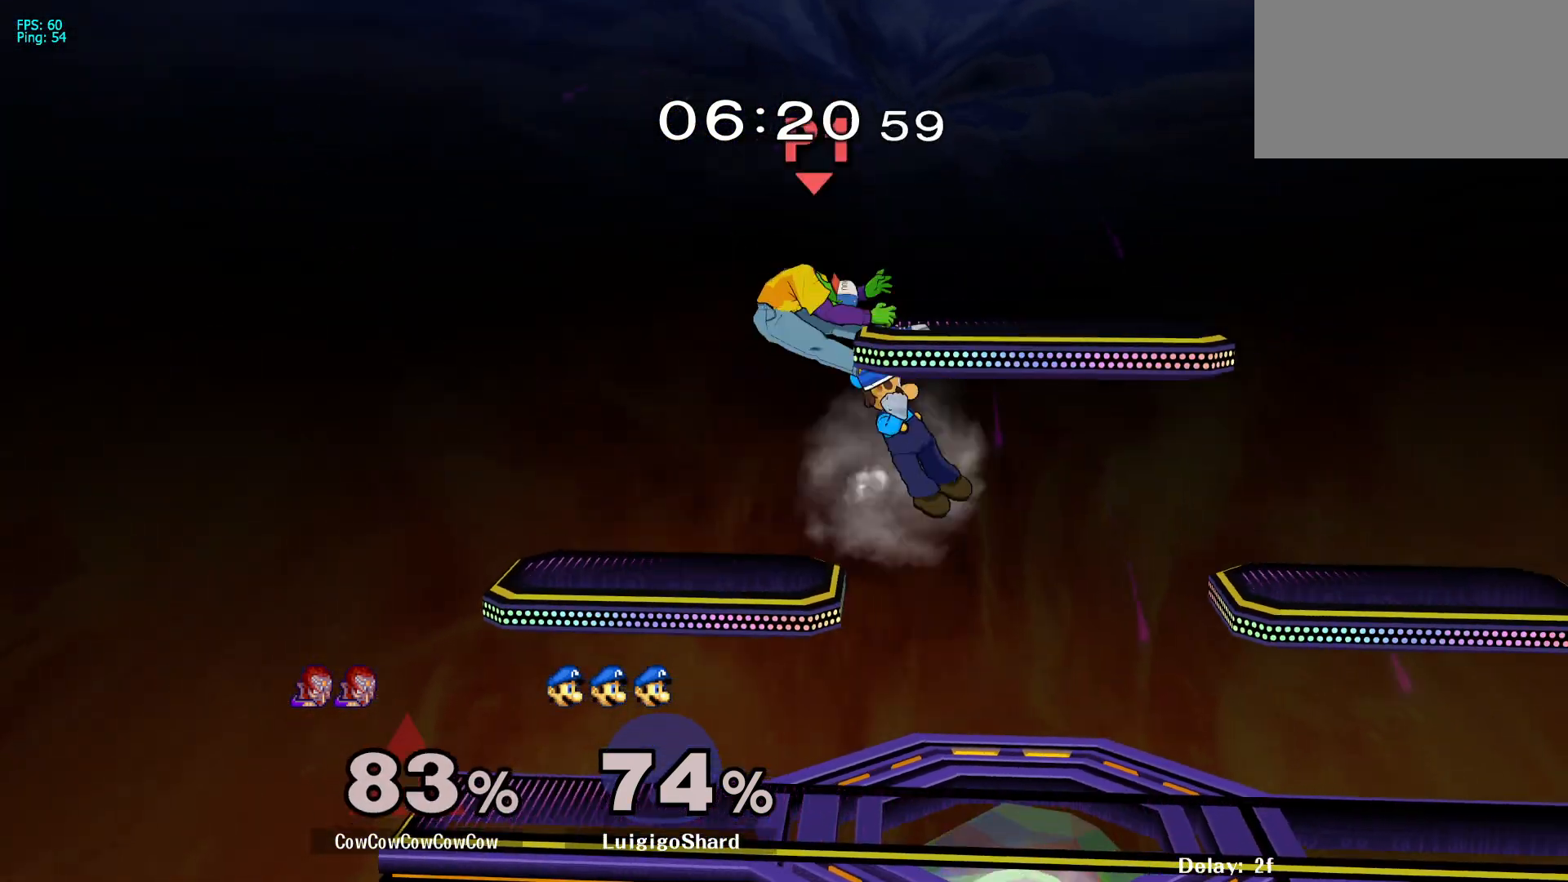
{"buttons": [], "events": [[17, "DPAD_RIGHT", "up"]]}
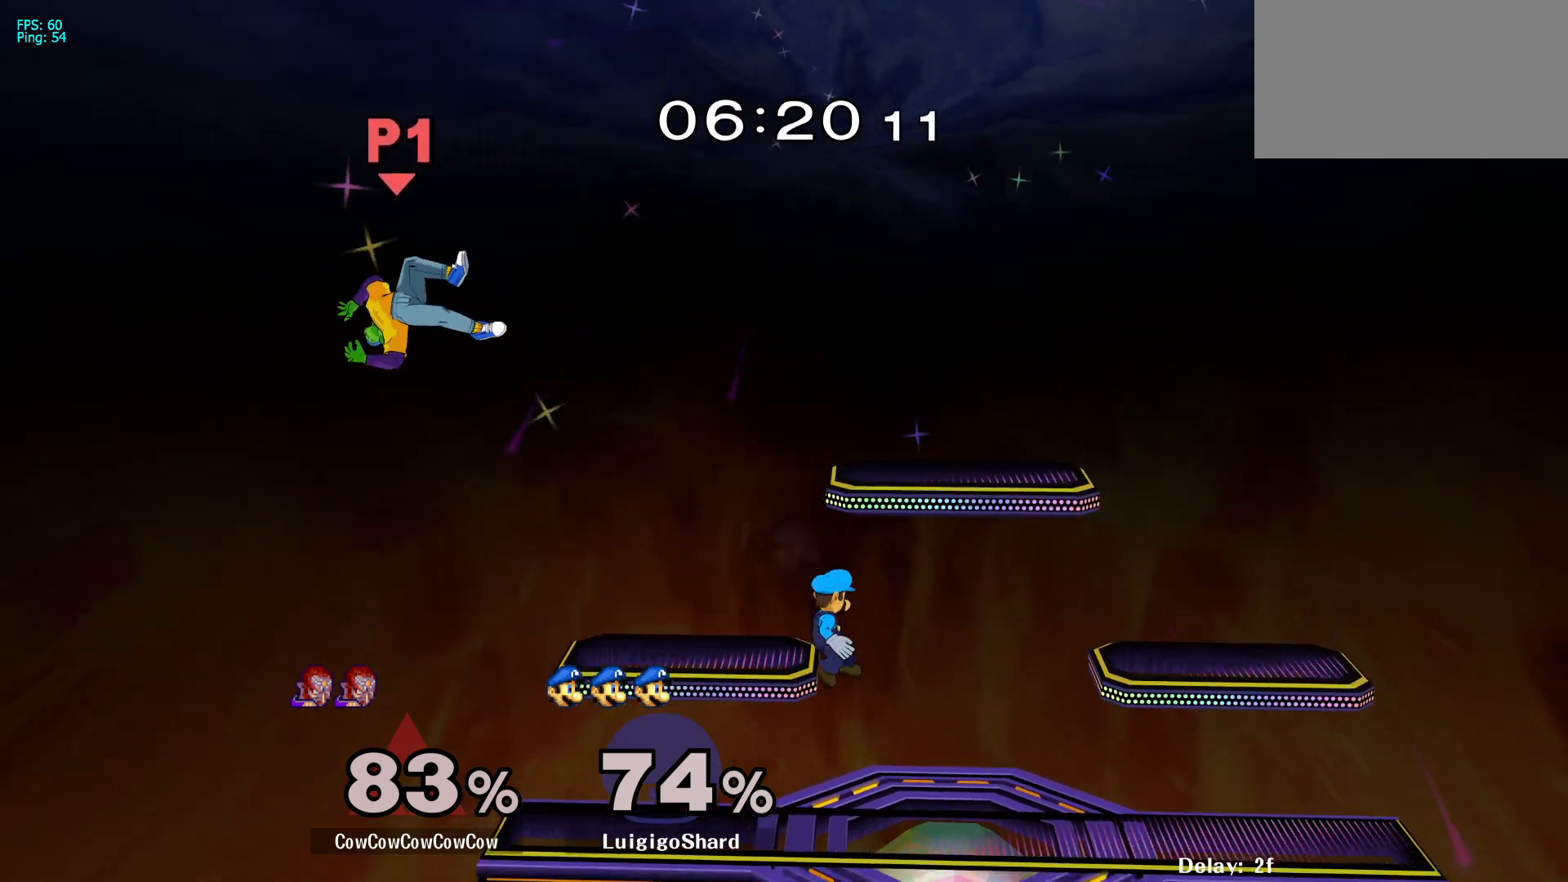
{"buttons": ["DPAD_RIGHT"], "events": [[267, "DPAD_RIGHT", "down"]]}
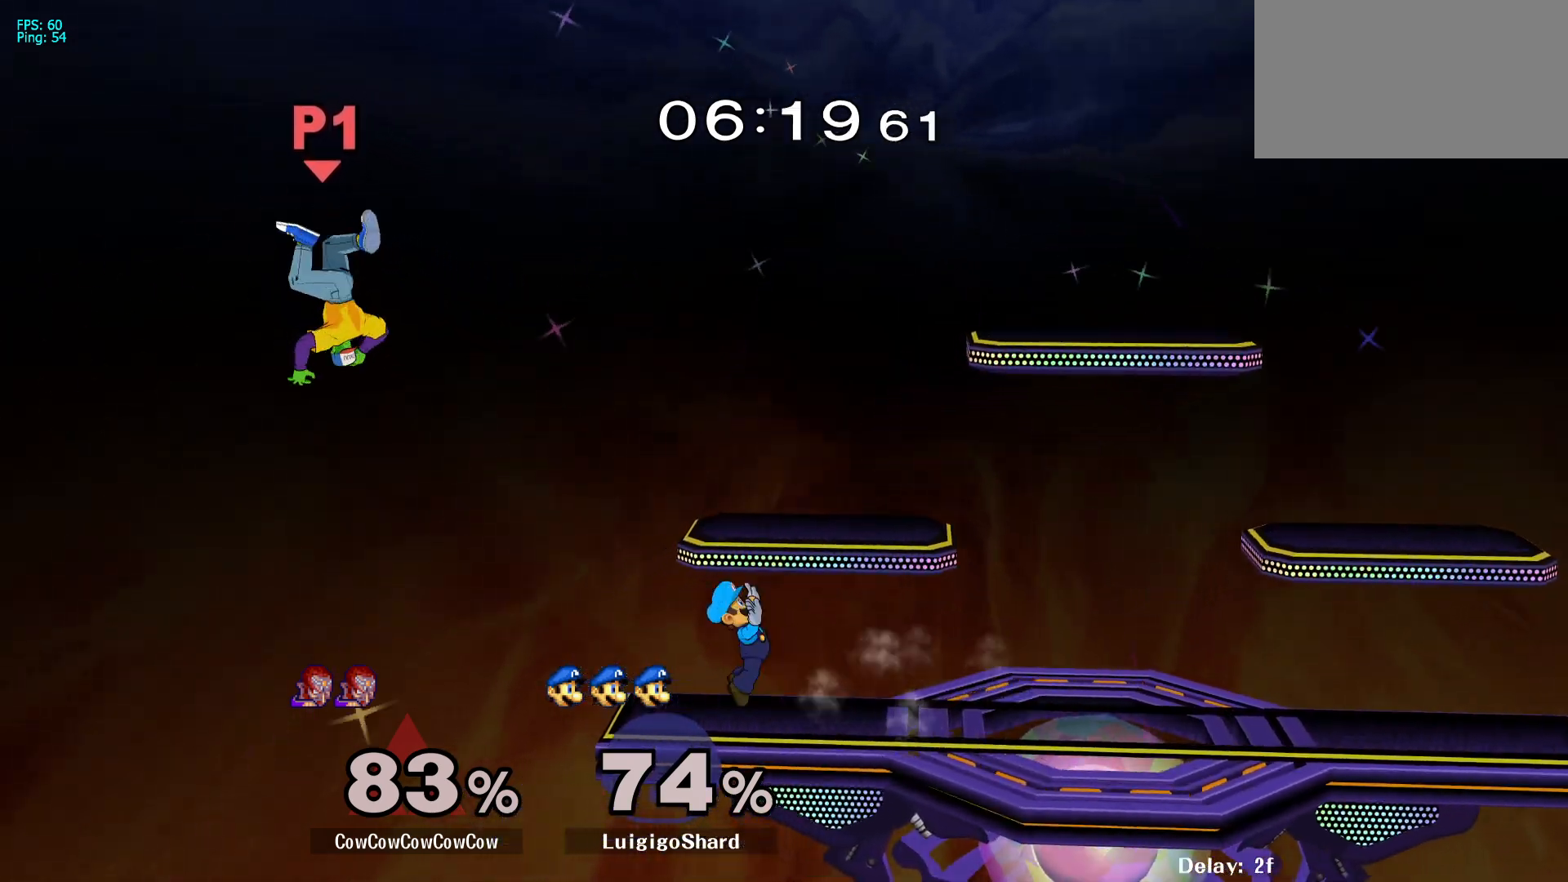
{"buttons": ["DPAD_DOWN", "DPAD_RIGHT"], "events": [[50, "Y", "down"], [133, "Y", "up"], [217, "Y", "down"], [300, "Y", "up"], [450, "DPAD_DOWN", "down"]]}
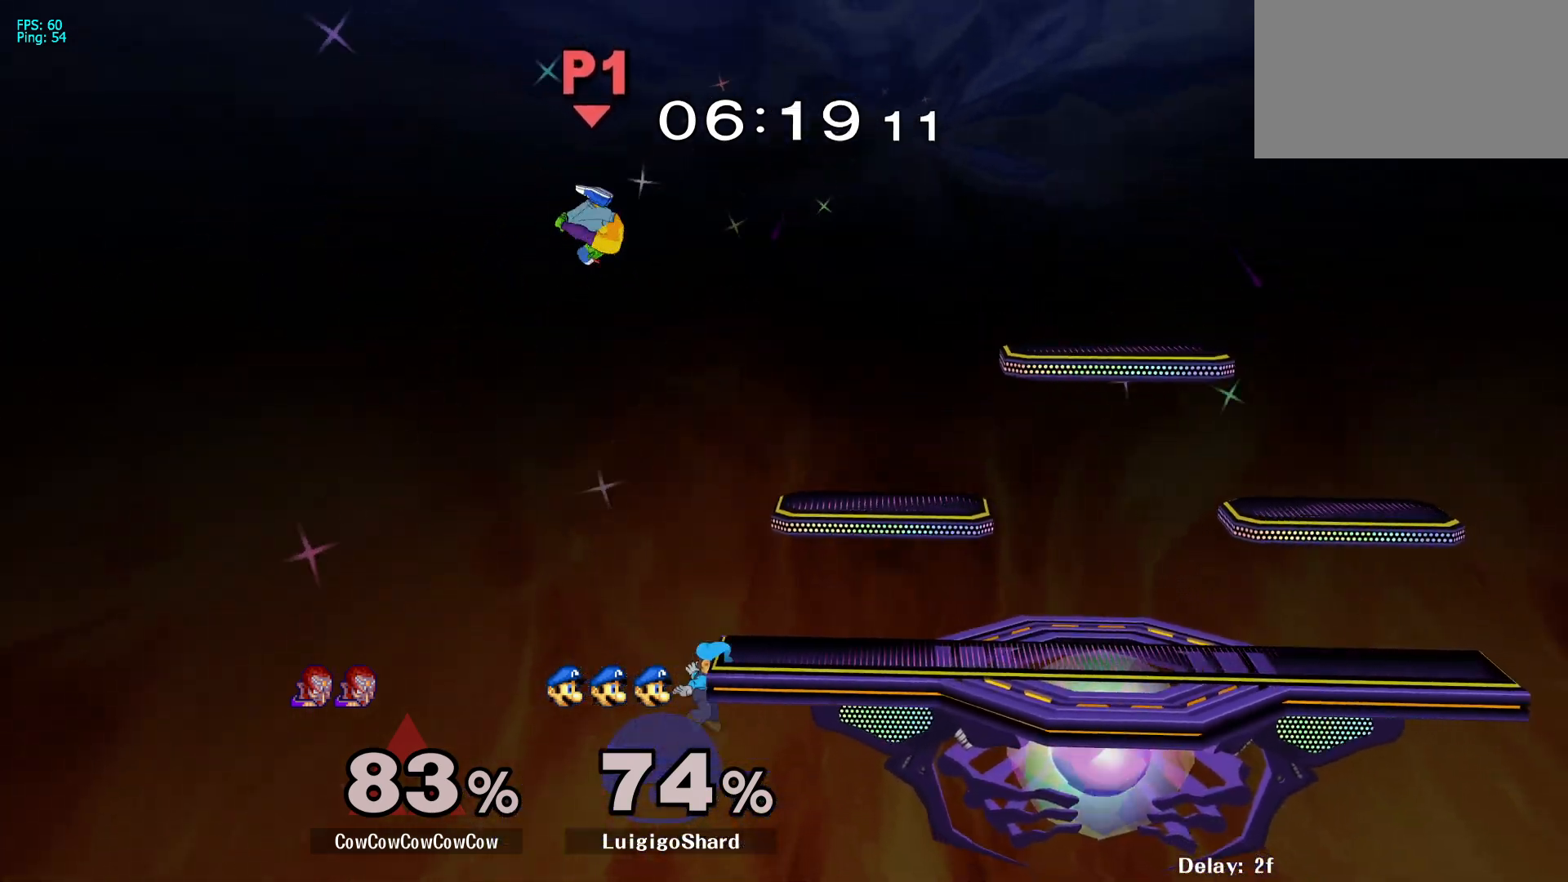
{"buttons": ["DPAD_RIGHT"], "events": [[17, "DPAD_DOWN", "up"], [117, "L1", "down"], [317, "L1", "up"]]}
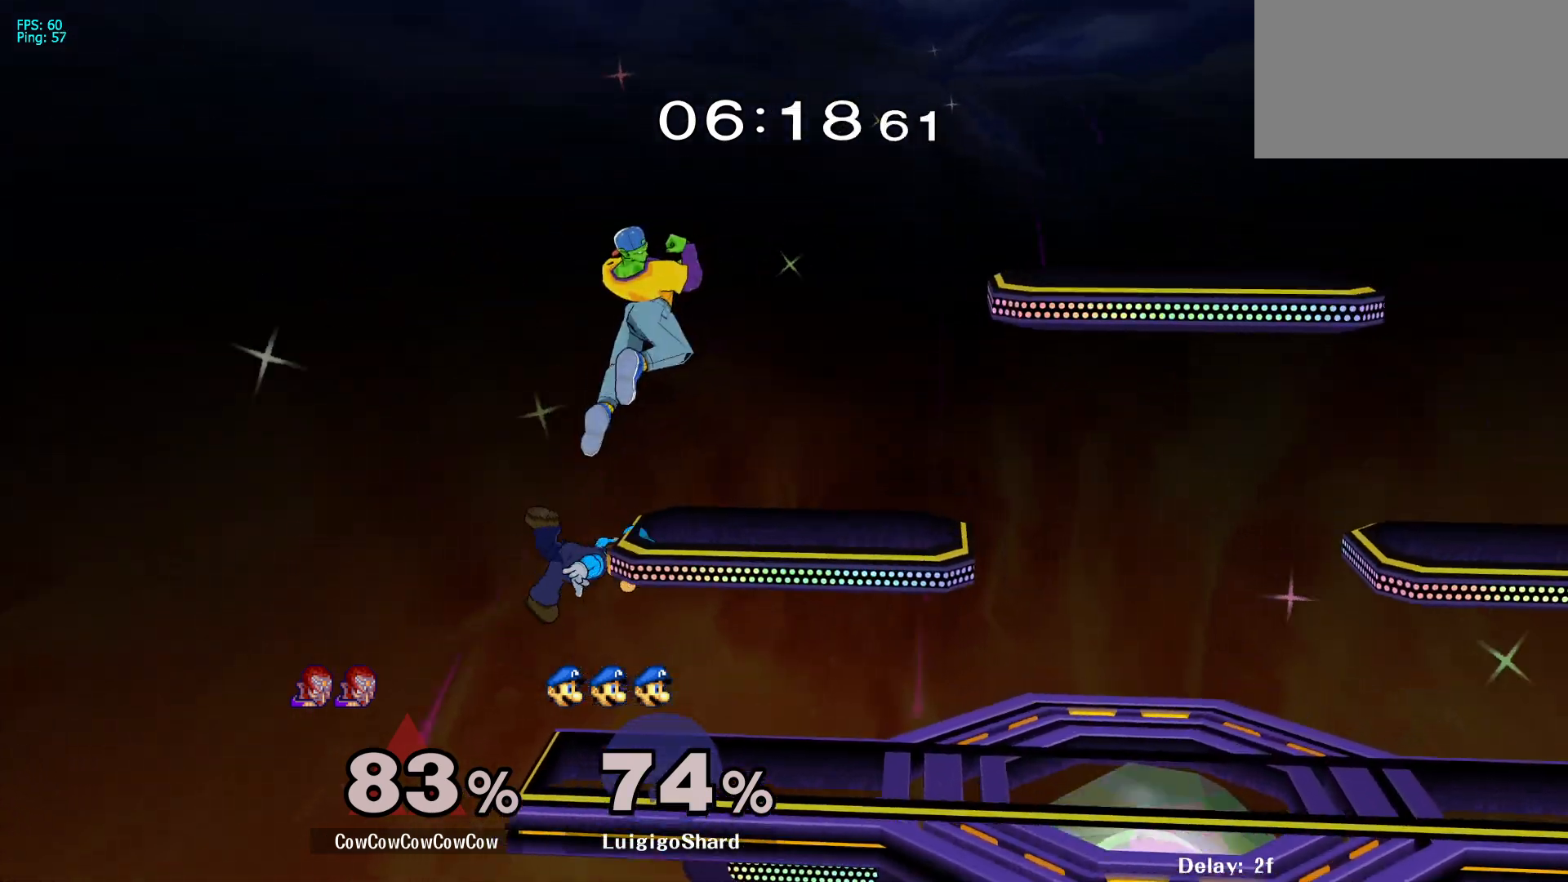
{"buttons": ["DPAD_RIGHT"], "events": [[100, "DPAD_LEFT", "down"], [183, "DPAD_DOWN", "down"], [183, "DPAD_RIGHT", "up"], [350, "DPAD_RIGHT", "down"], [367, "DPAD_LEFT", "up"], [417, "DPAD_DOWN", "up"]]}
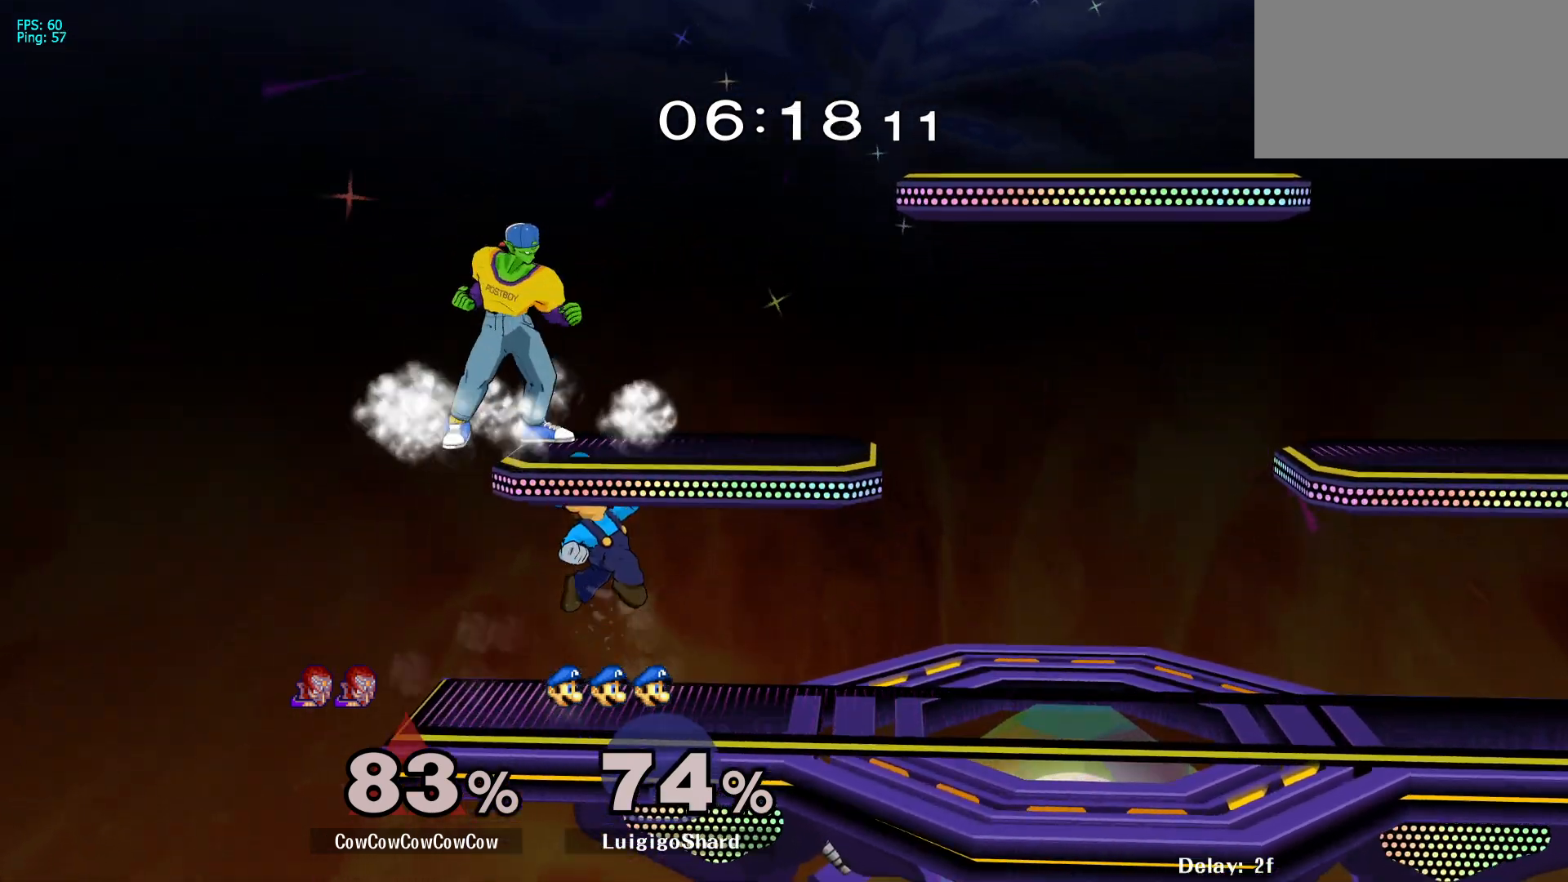
{"buttons": ["L1", "DPAD_RIGHT", "C_RIGHT"], "events": [[100, "L1", "down"], [200, "C_RIGHT", "down"]]}